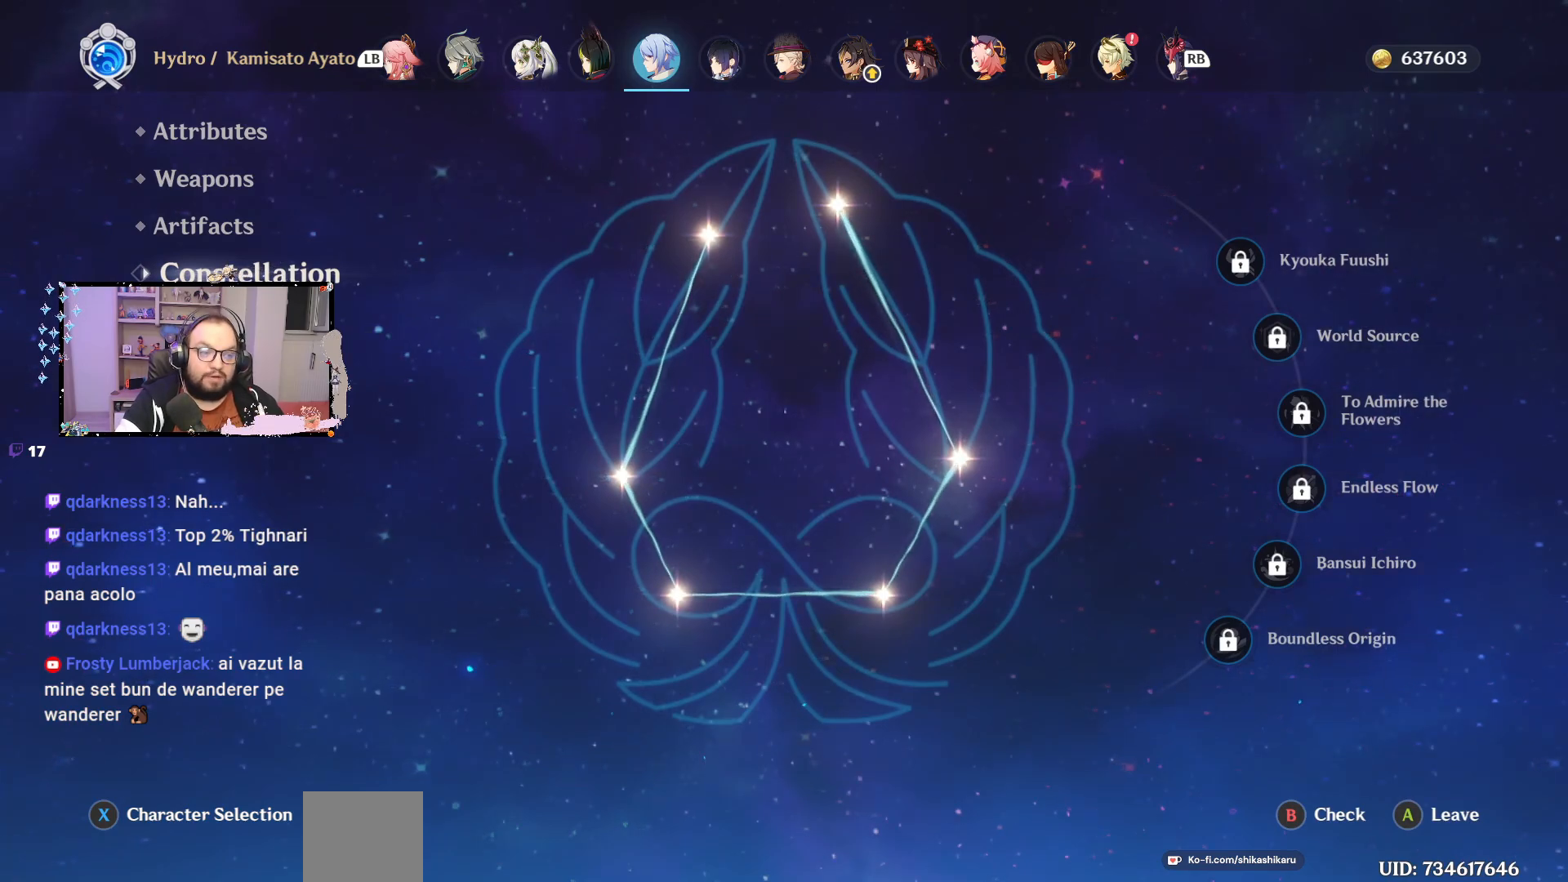
Gameplay with a controller (Xbox layout); each line is a JSON object with the inputs held at the frame after it. "events" lists button and stick changes between this image and that frame as [ms after this image, input, new state], when the widget could be followed in between. Not read: Z.
{"buttons": [], "left_stick": "center", "right_stick": "center", "events": [[250, "left_stick", "down"], [467, "left_stick", "center"]]}
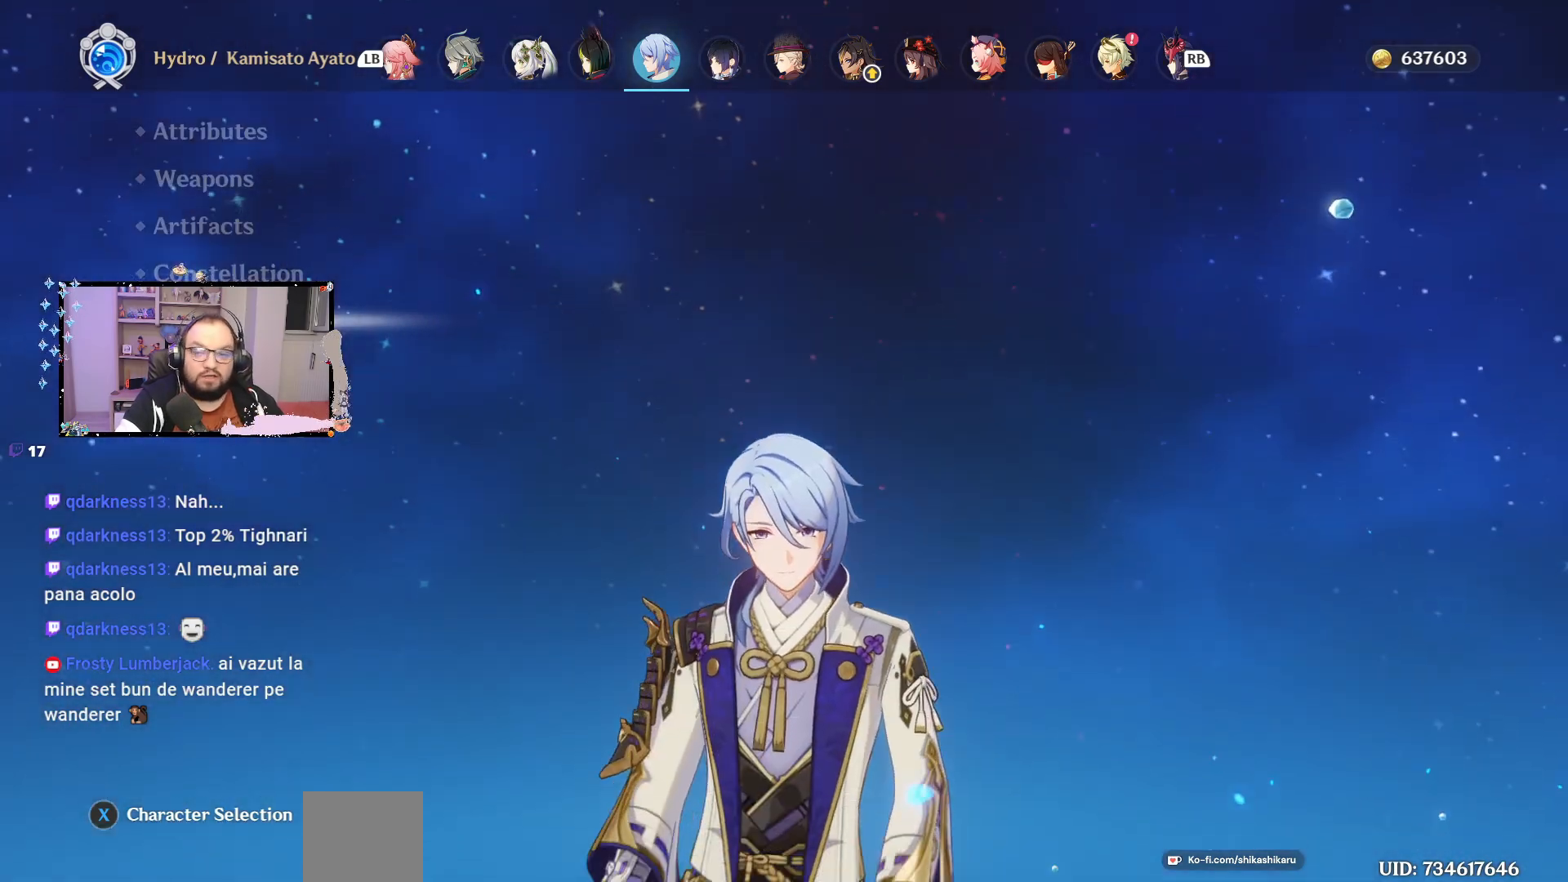
{"buttons": [], "left_stick": "center", "right_stick": "center", "events": []}
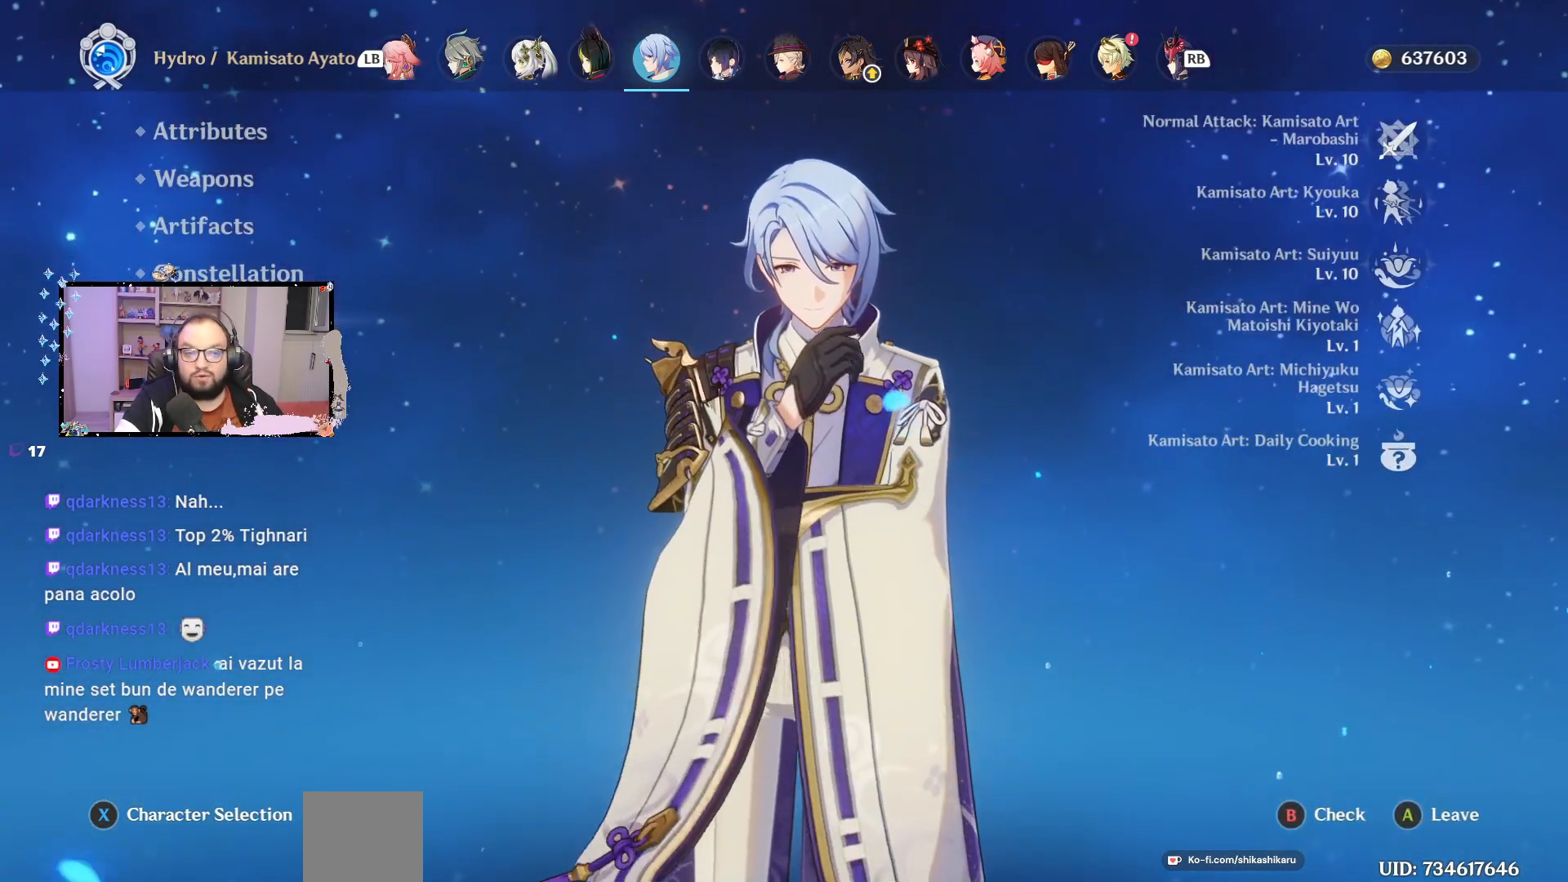
{"buttons": [], "left_stick": "center", "right_stick": "center", "events": []}
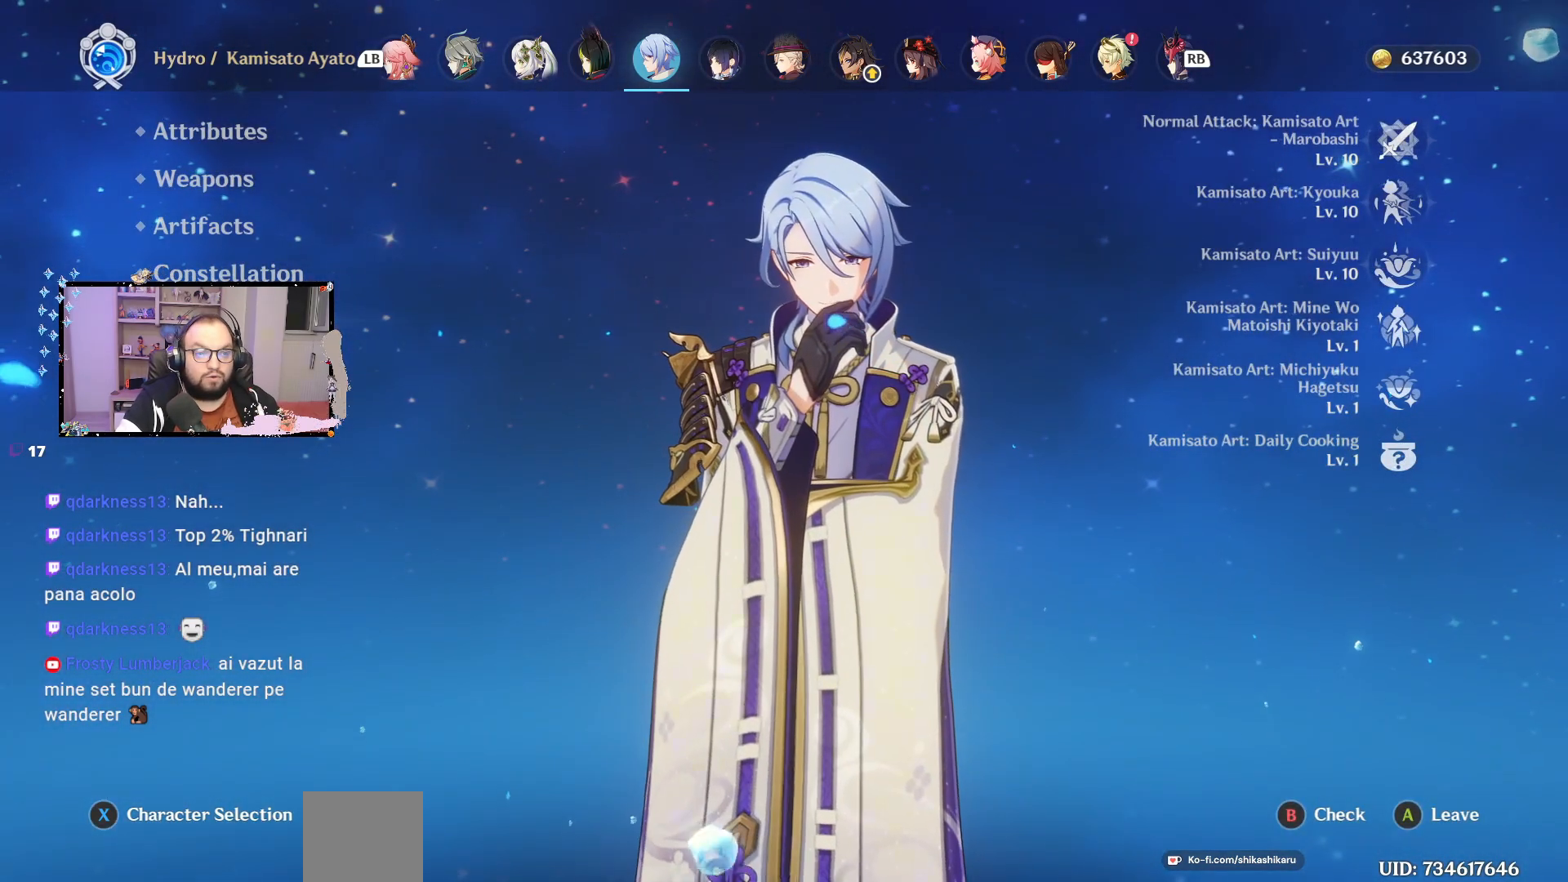
{"buttons": [], "left_stick": "center", "right_stick": "center", "events": []}
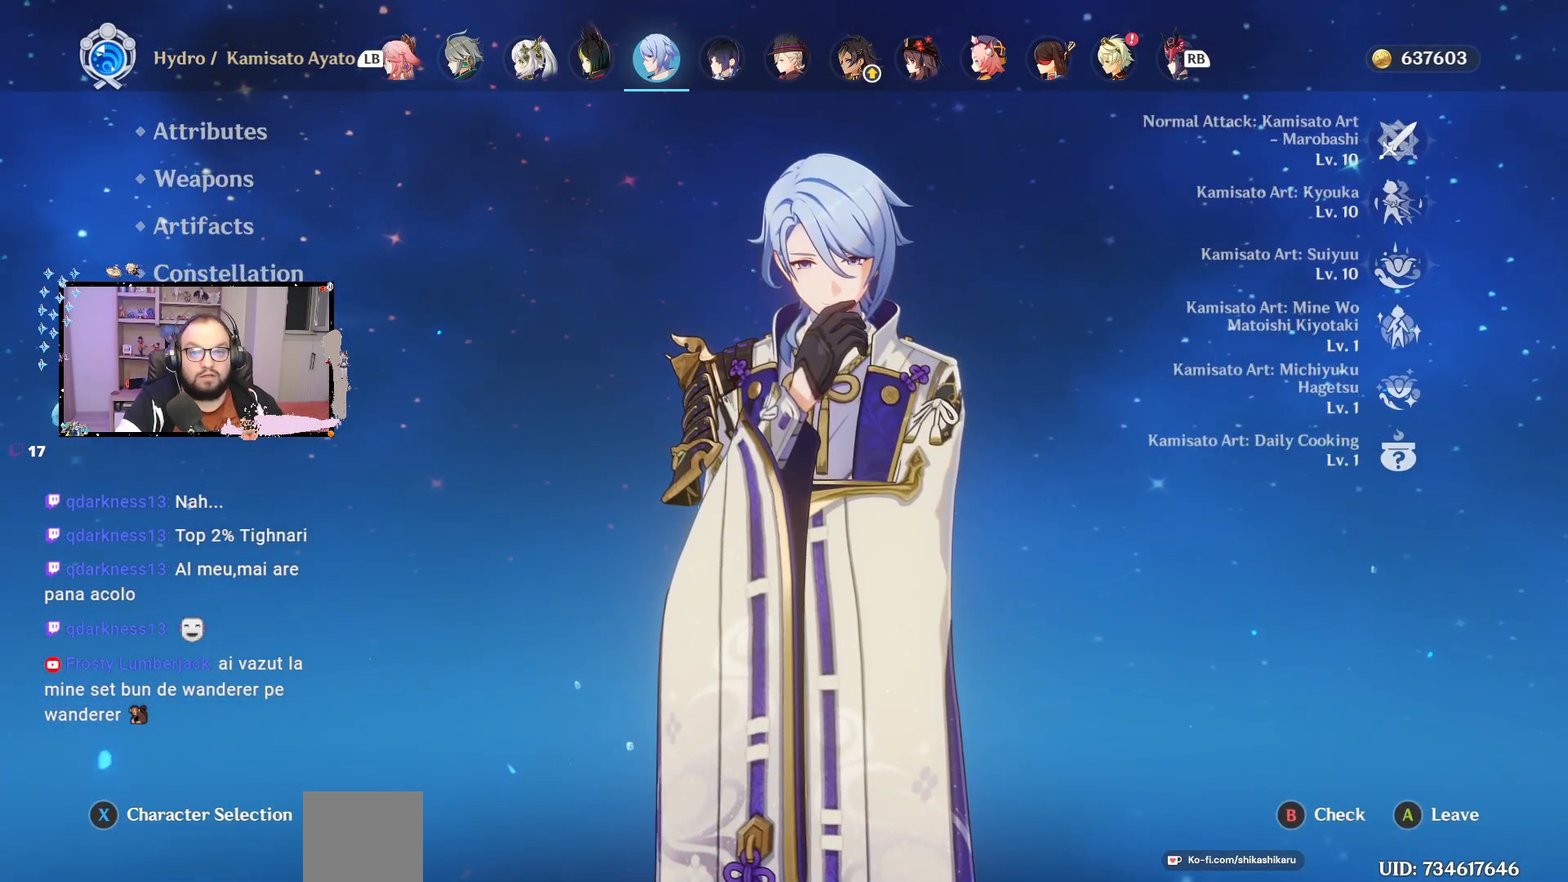
{"buttons": [], "left_stick": "up", "right_stick": "center", "events": [[467, "left_stick", "up"]]}
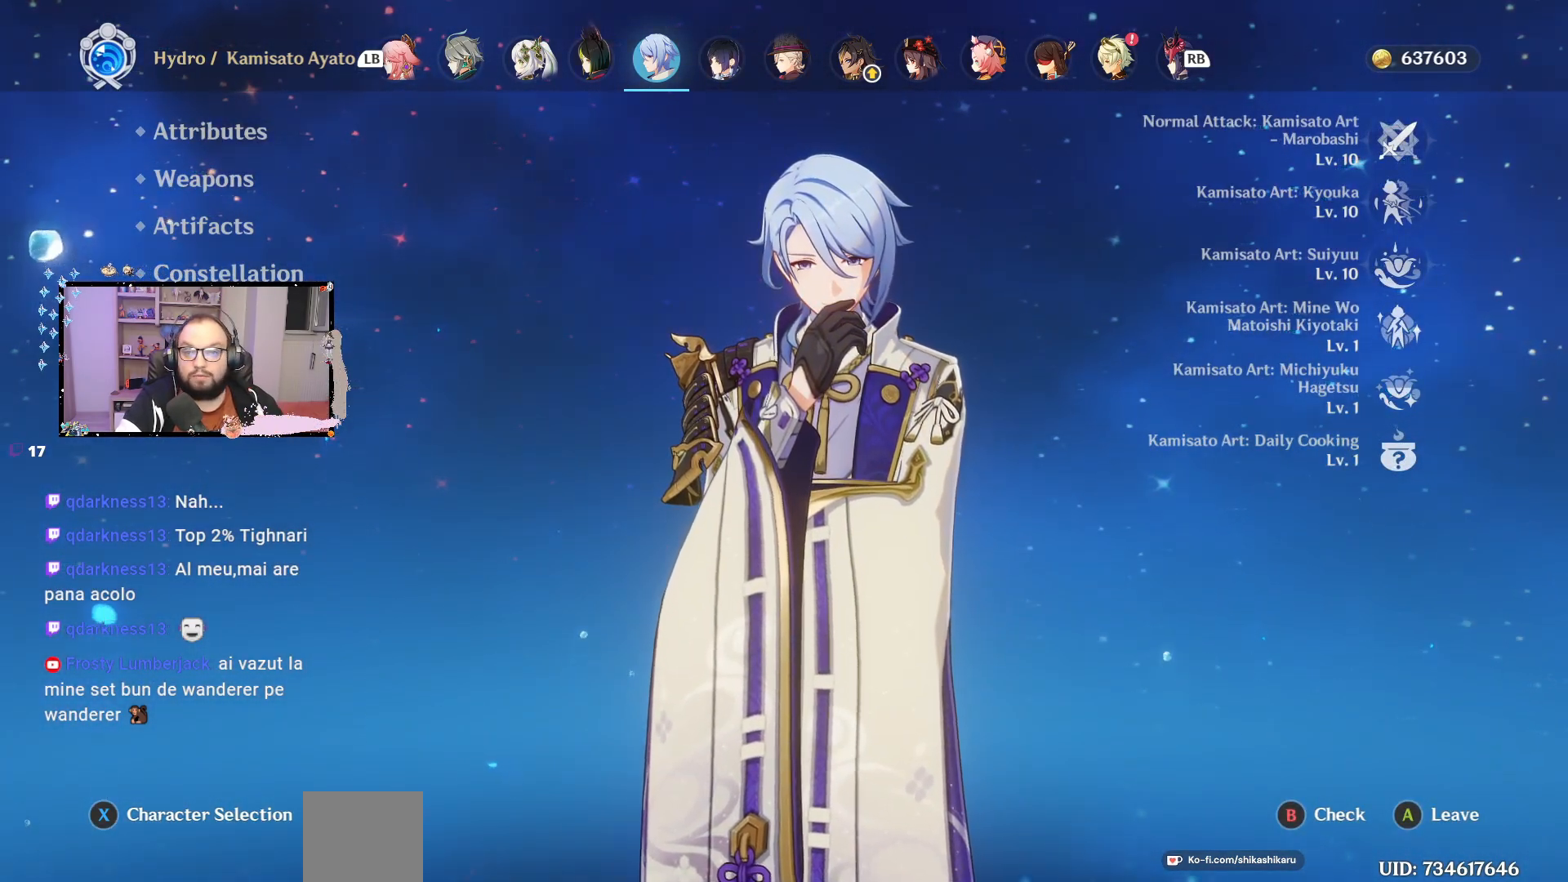
{"buttons": [], "left_stick": "center", "right_stick": "center", "events": [[217, "left_stick", "center"]]}
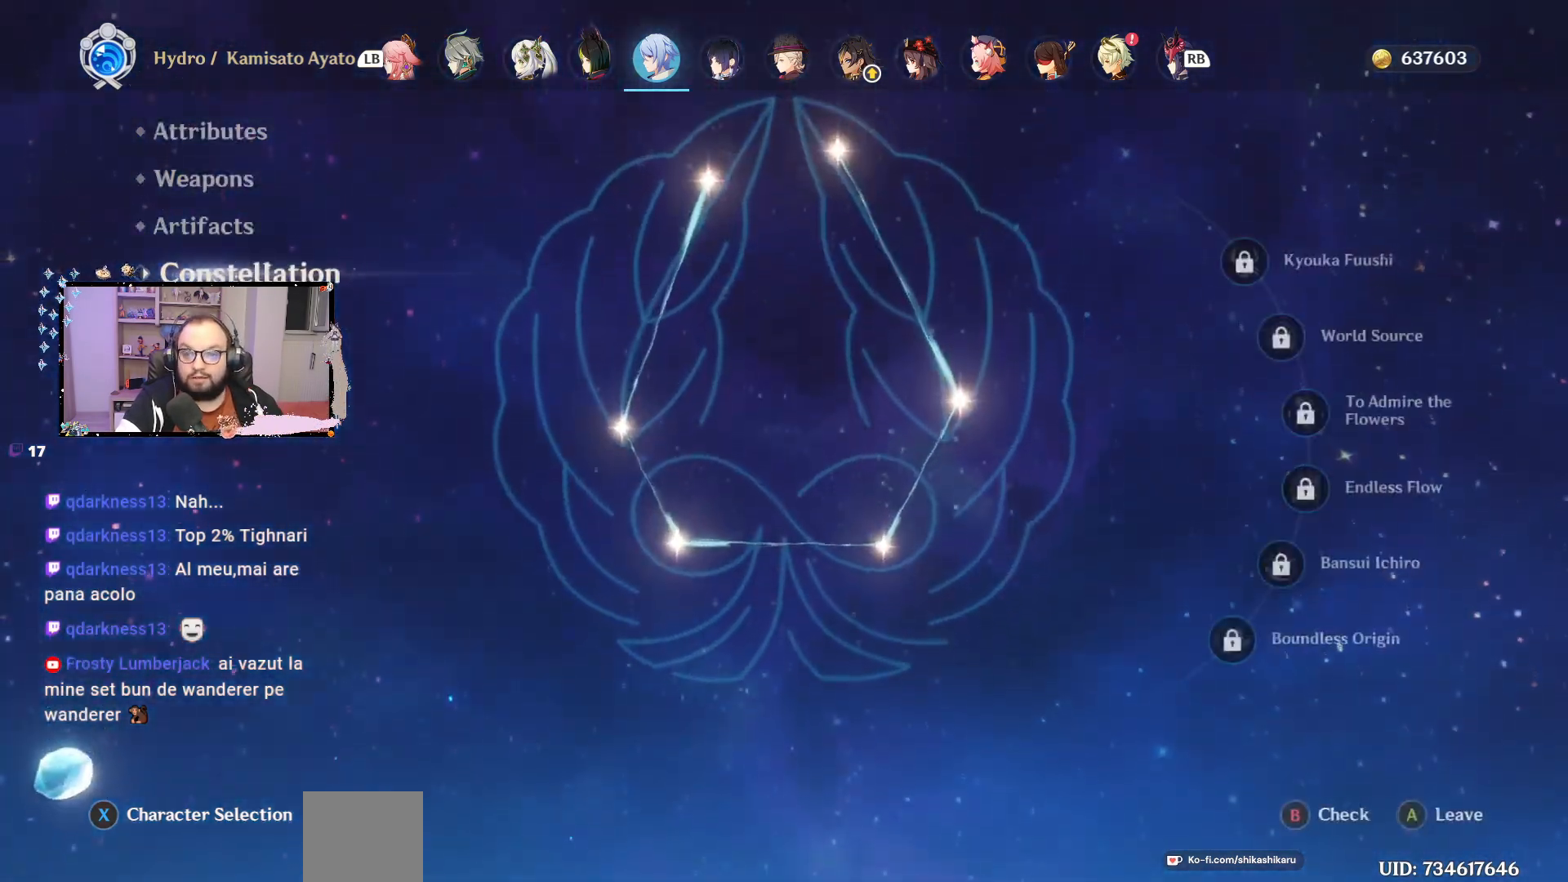
{"buttons": [], "left_stick": "up", "right_stick": "center", "events": [[300, "left_stick", "up"]]}
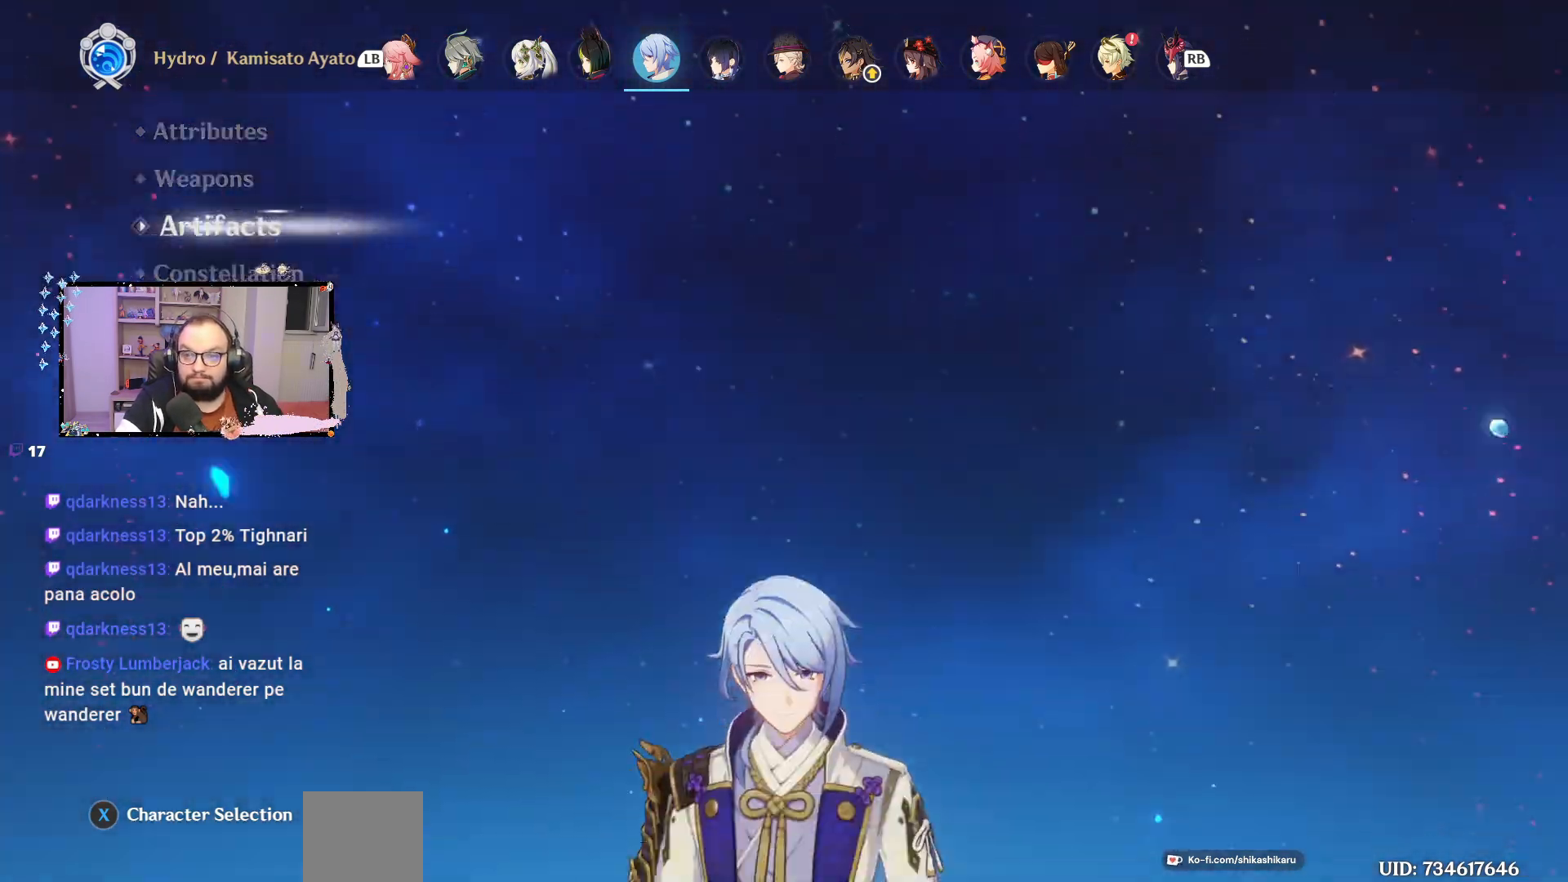
{"buttons": [], "left_stick": "up", "right_stick": "center", "events": [[17, "left_stick", "center"], [317, "left_stick", "up"]]}
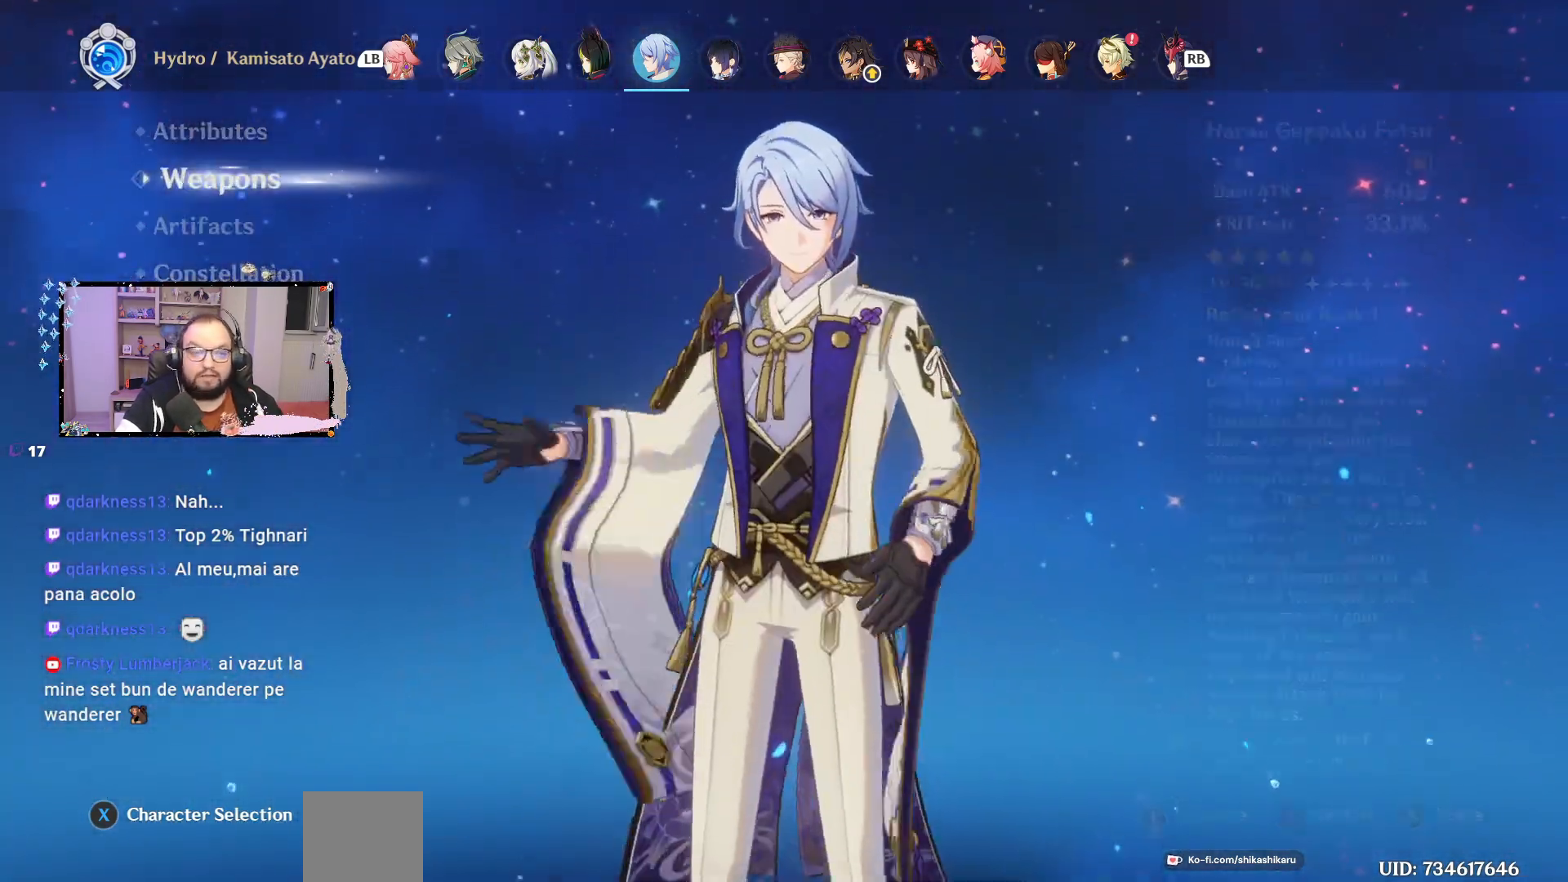
{"buttons": [], "left_stick": "center", "right_stick": "center", "events": [[17, "left_stick", "center"]]}
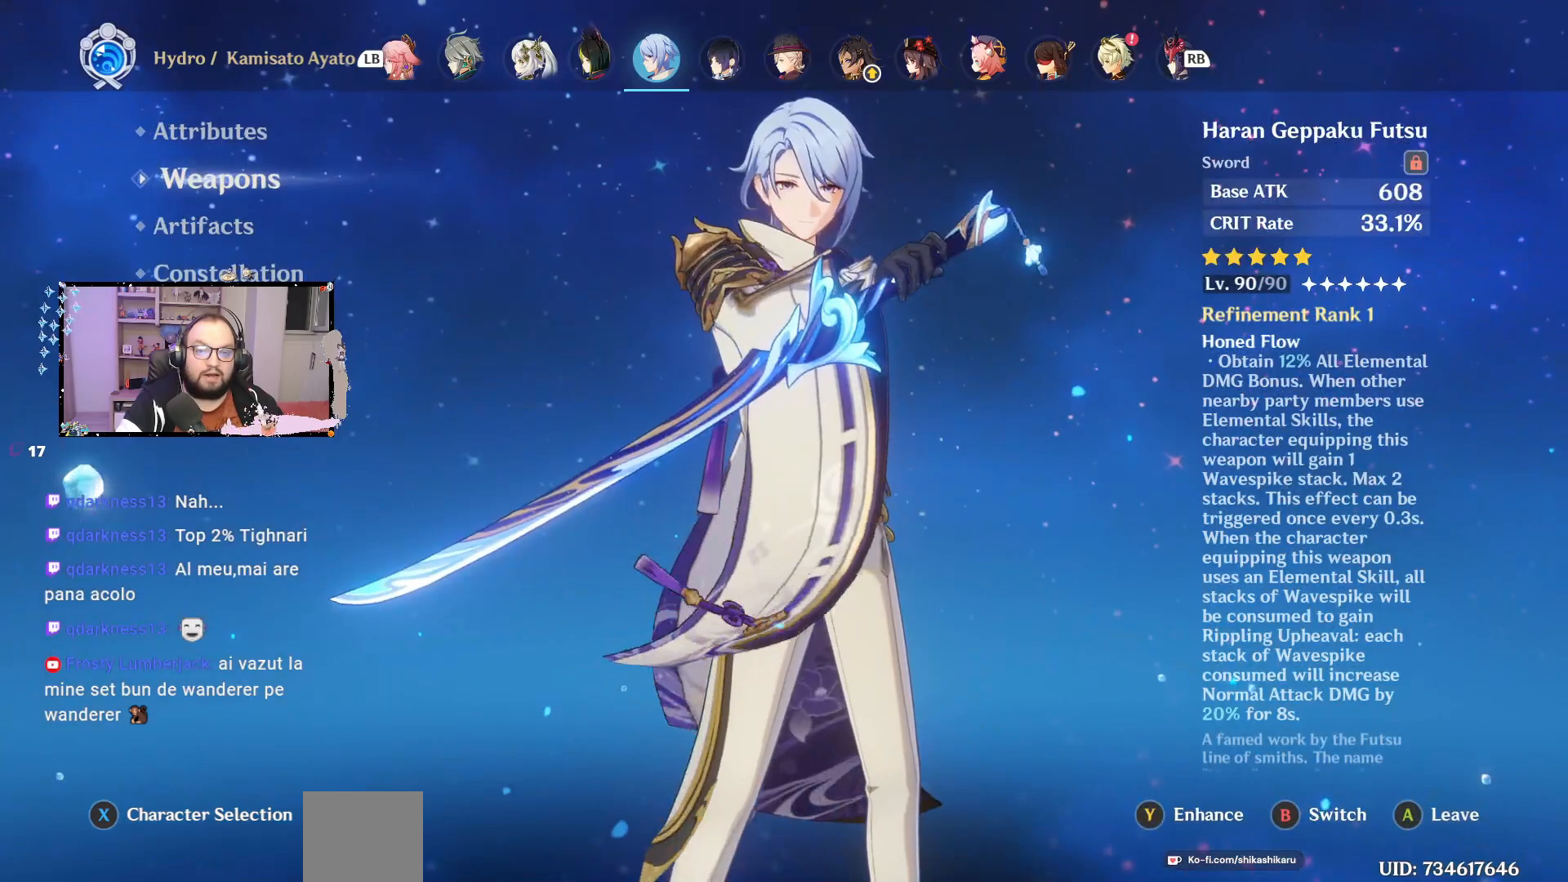
{"buttons": [], "left_stick": "center", "right_stick": "center", "events": [[233, "left_stick", "up"], [450, "left_stick", "center"]]}
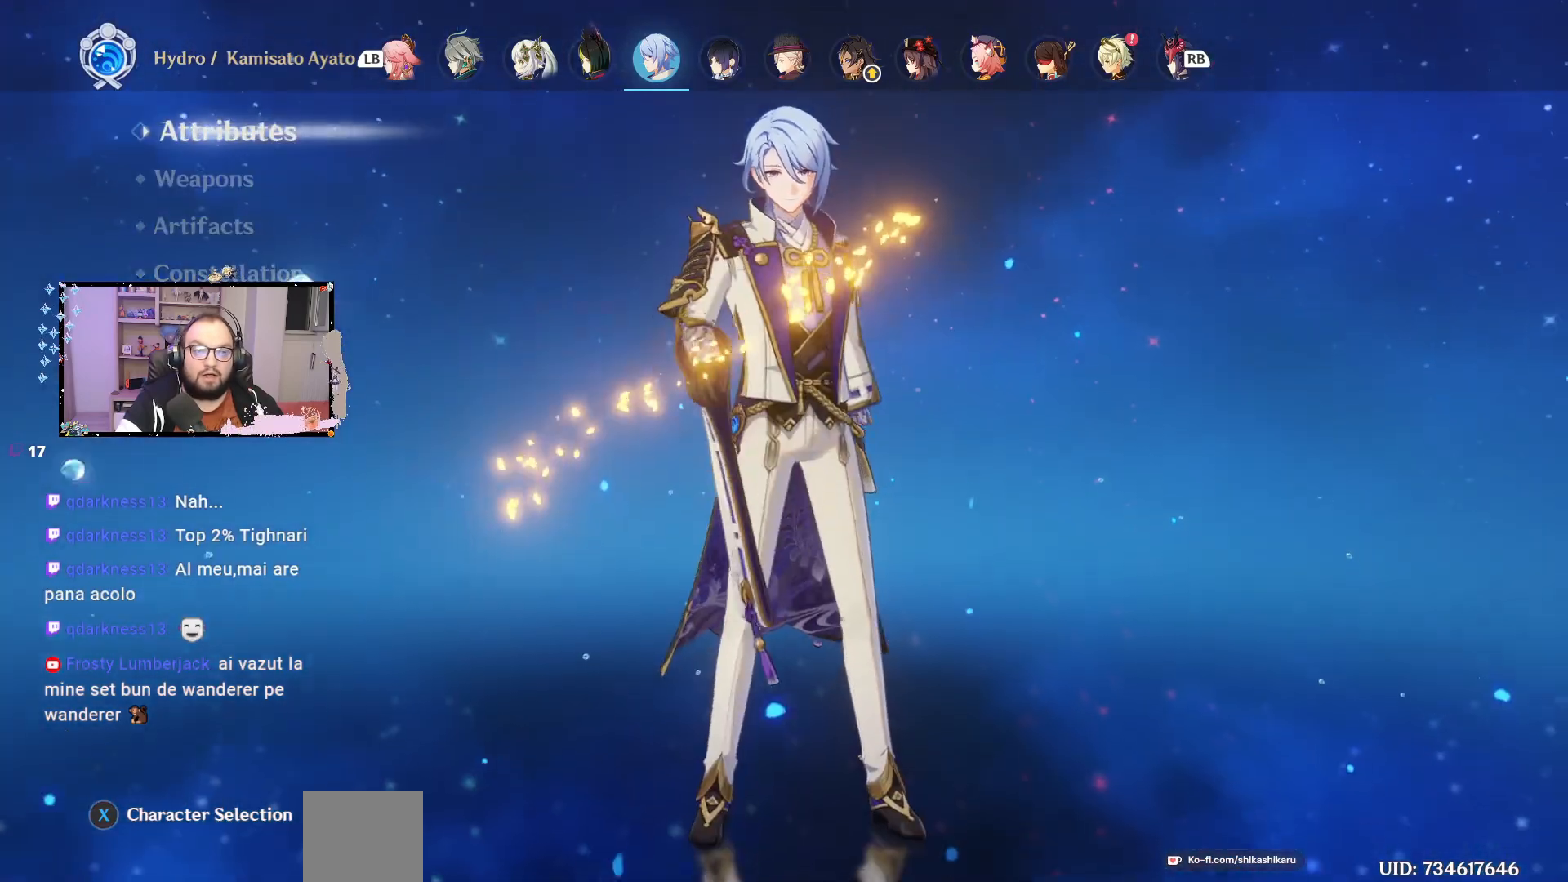
{"buttons": [], "left_stick": "center", "right_stick": "center", "events": []}
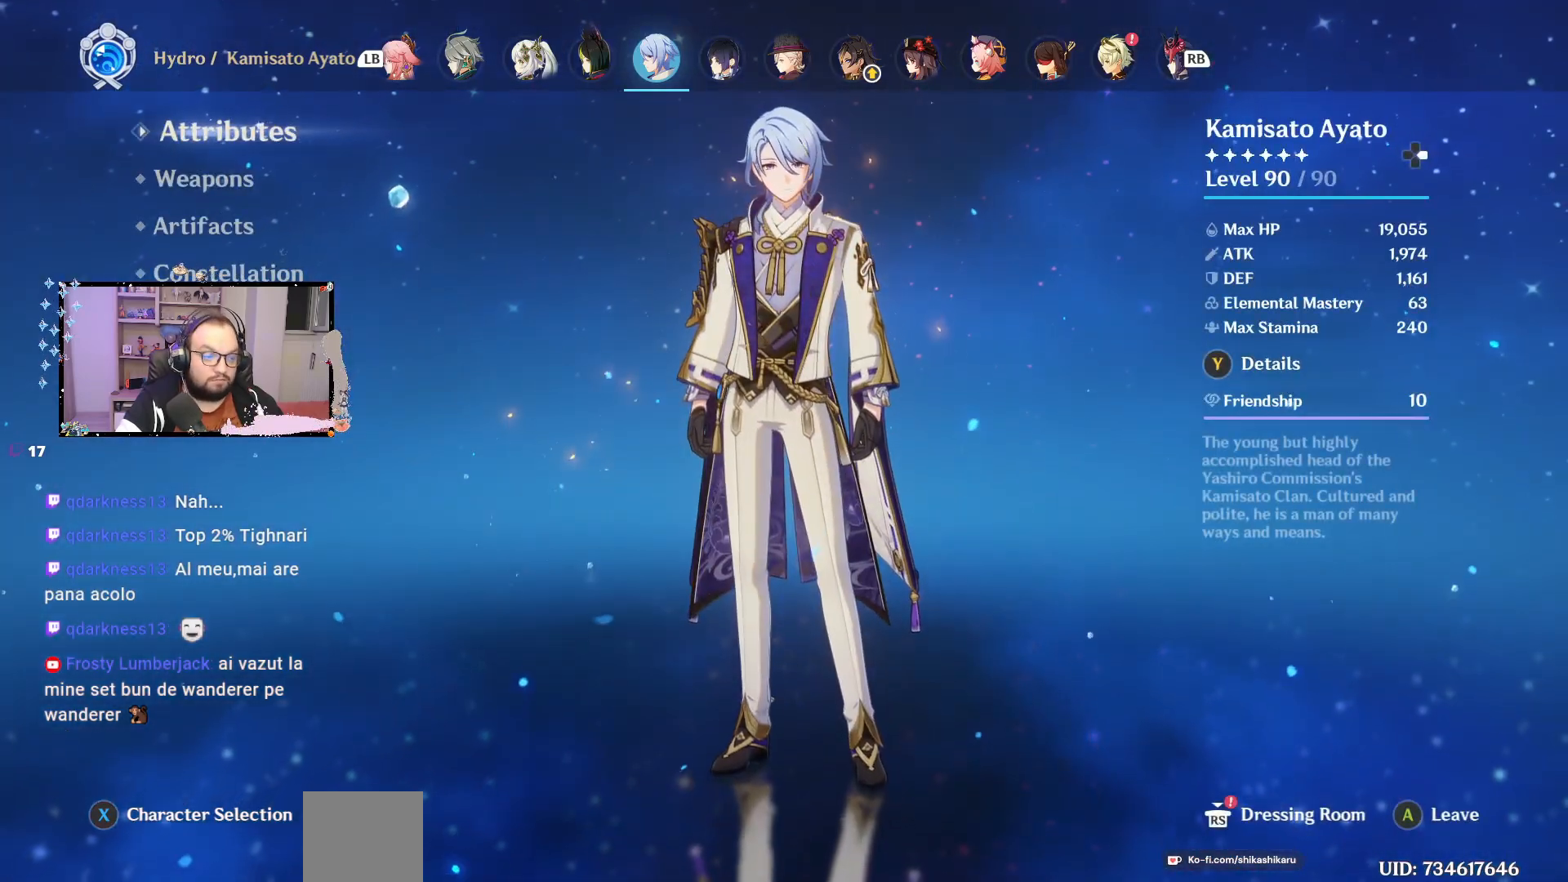
{"buttons": [], "left_stick": "center", "right_stick": "center", "events": []}
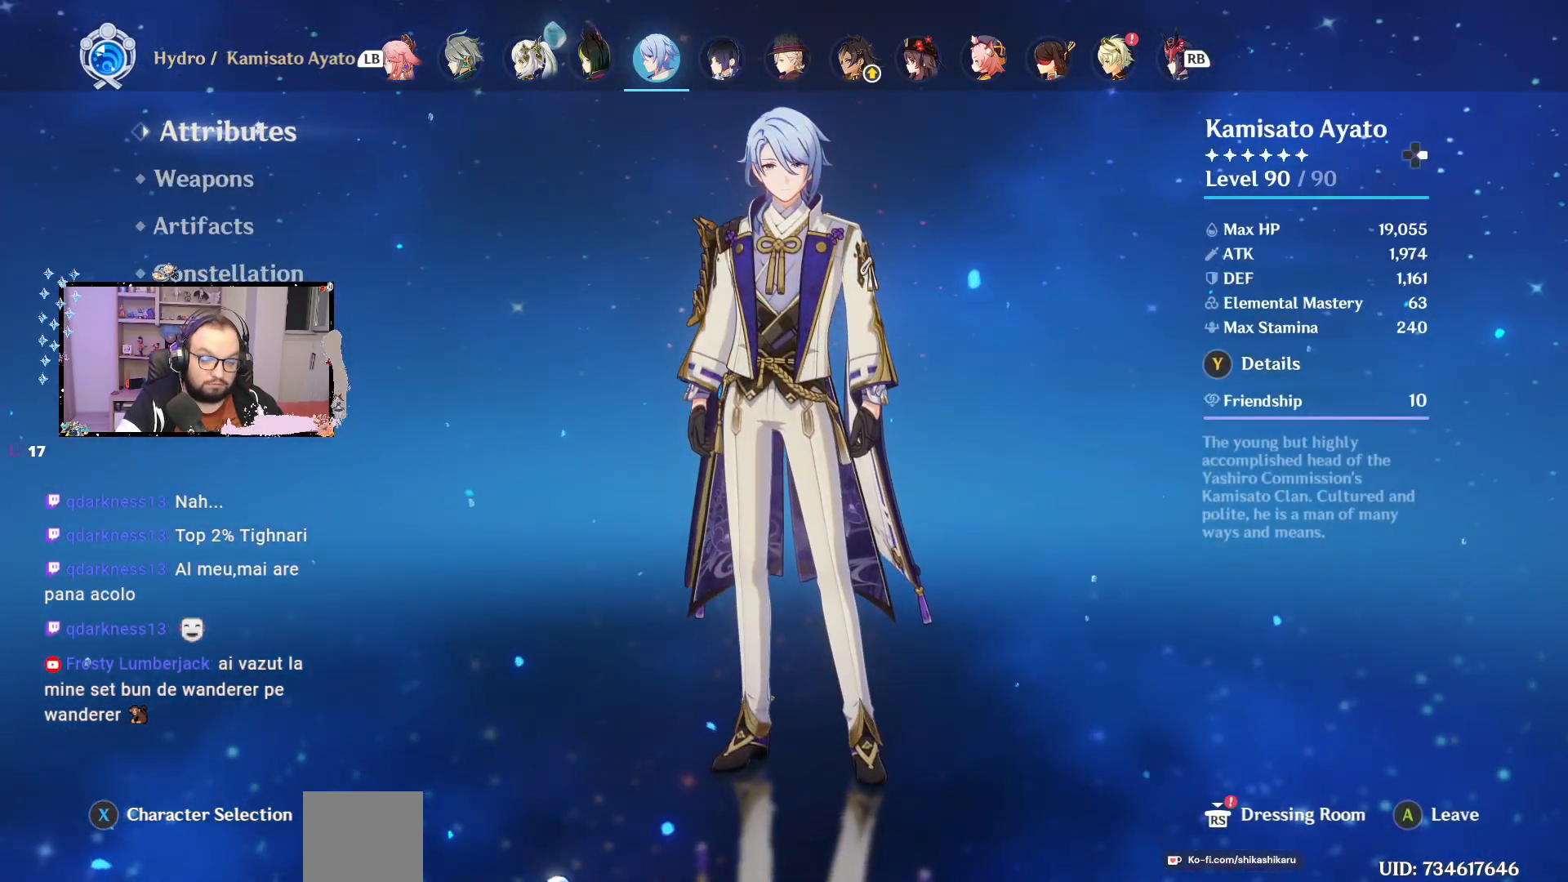
{"buttons": [], "left_stick": "center", "right_stick": "center", "events": []}
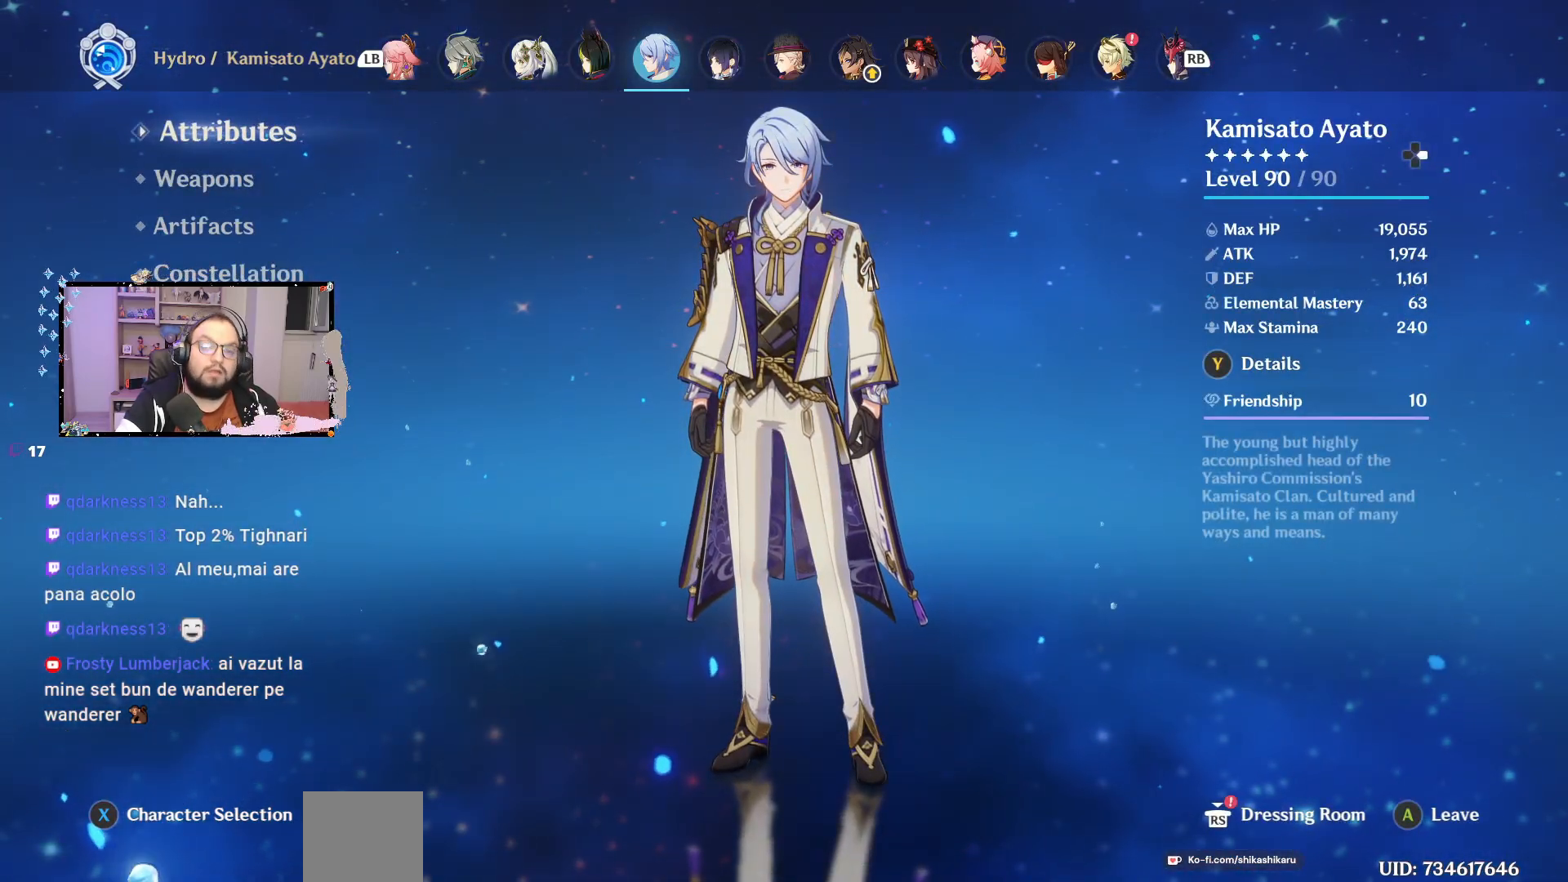
{"buttons": [], "left_stick": "center", "right_stick": "center", "events": []}
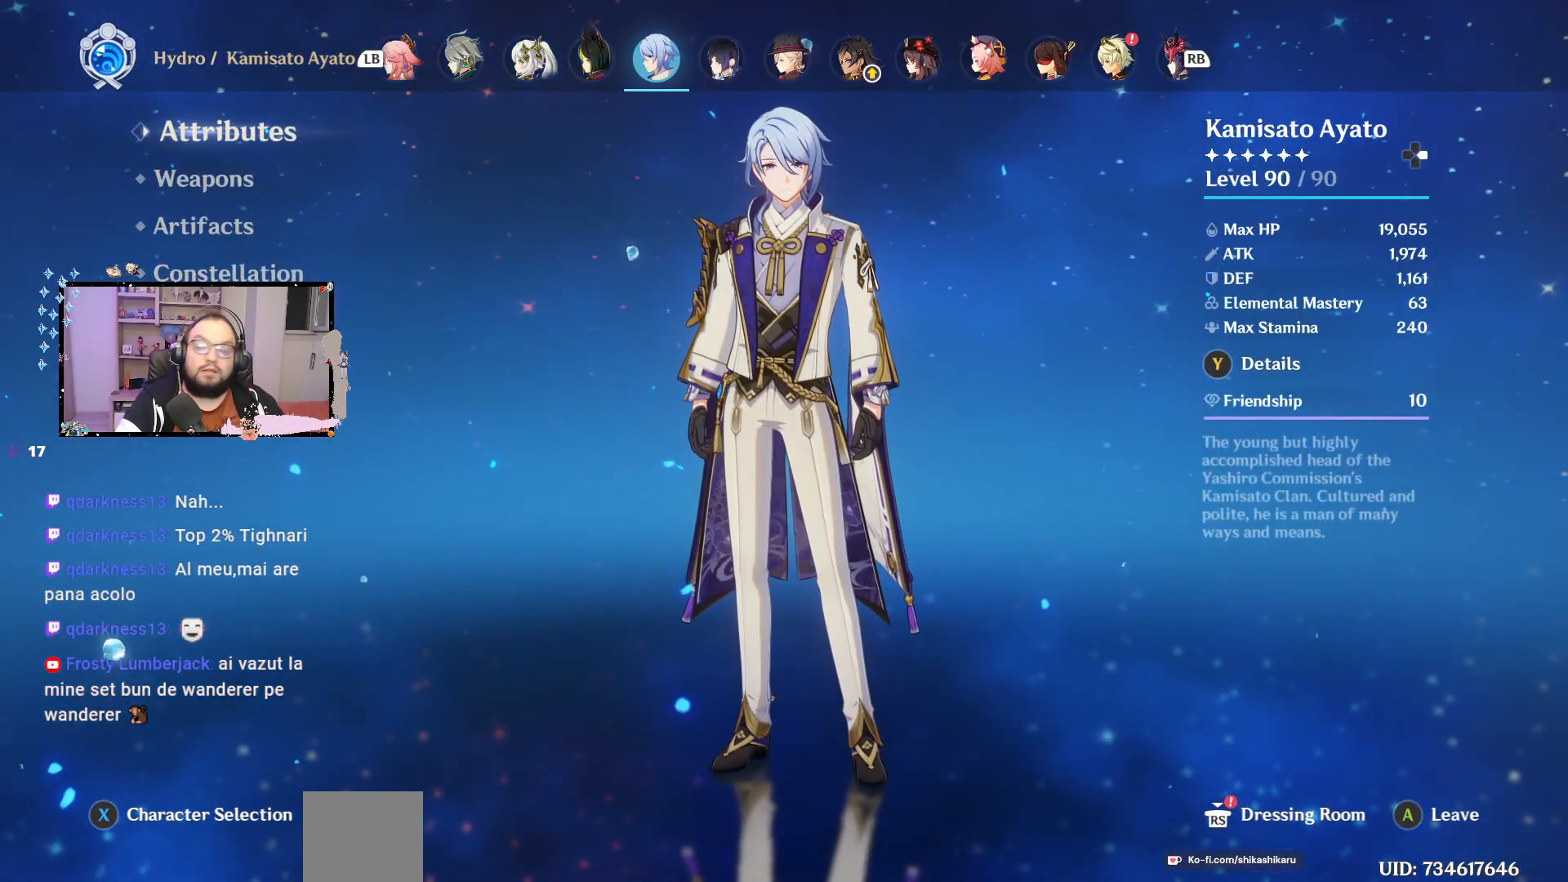
{"buttons": [], "left_stick": "center", "right_stick": "center", "events": []}
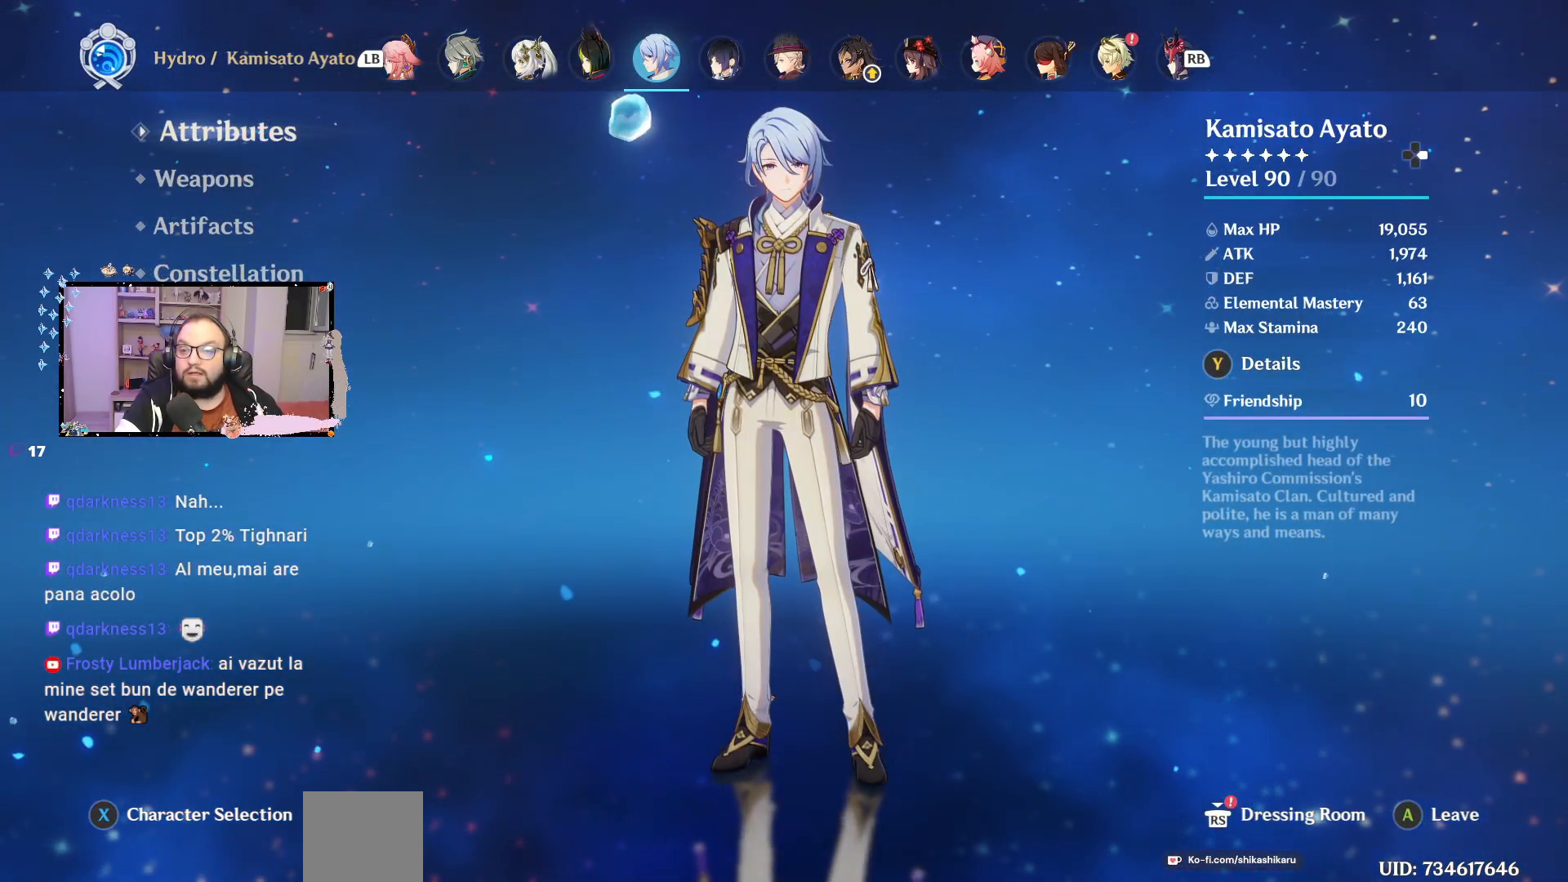
{"buttons": [], "left_stick": "center", "right_stick": "center", "events": []}
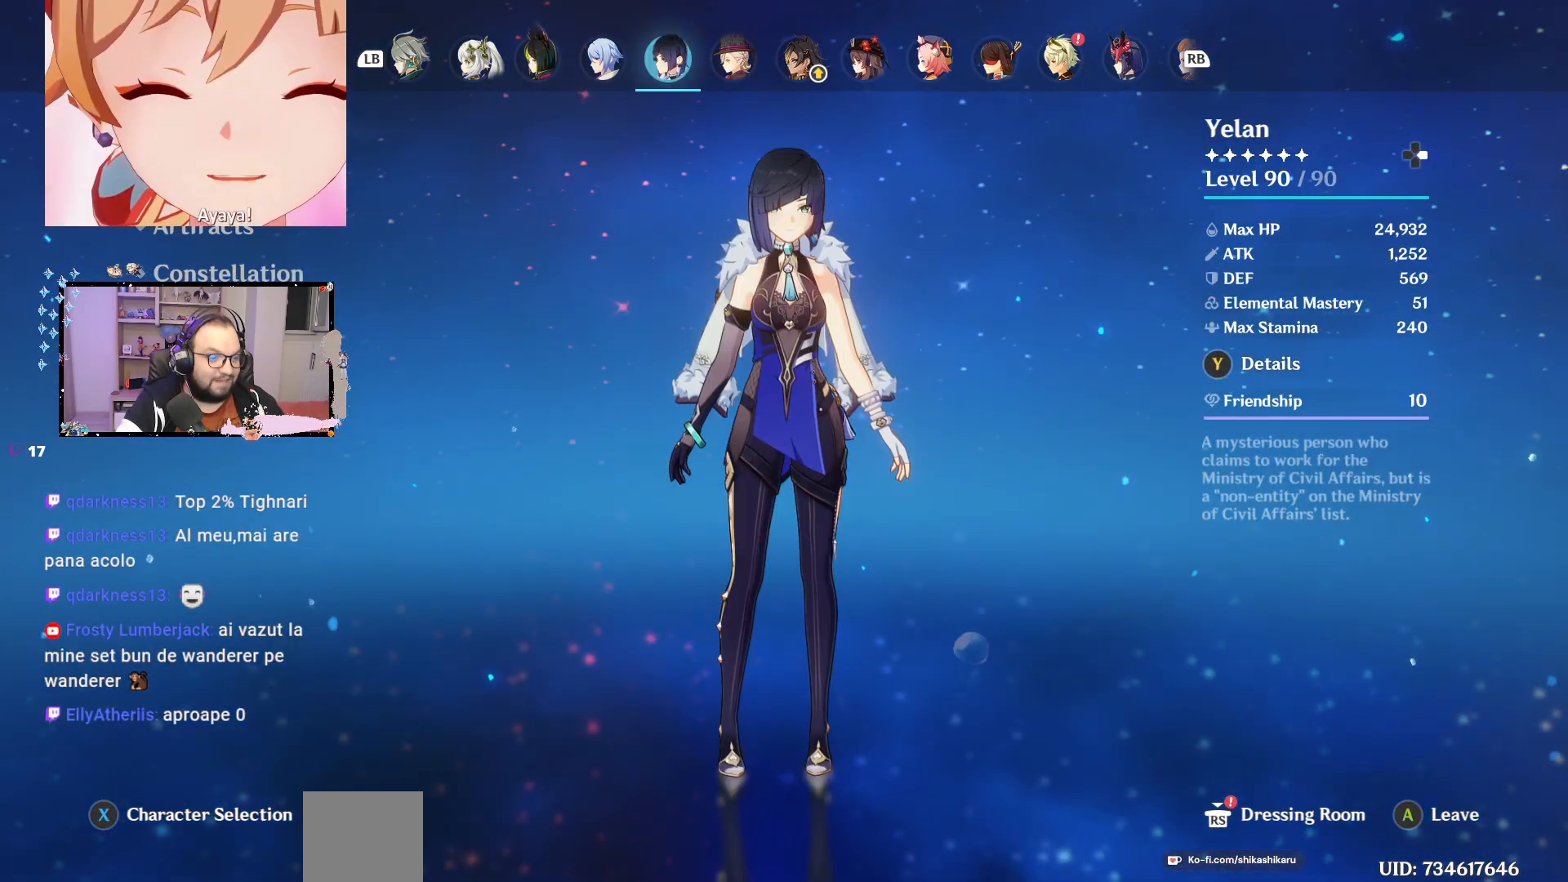
{"buttons": [], "left_stick": "center", "right_stick": "center", "events": []}
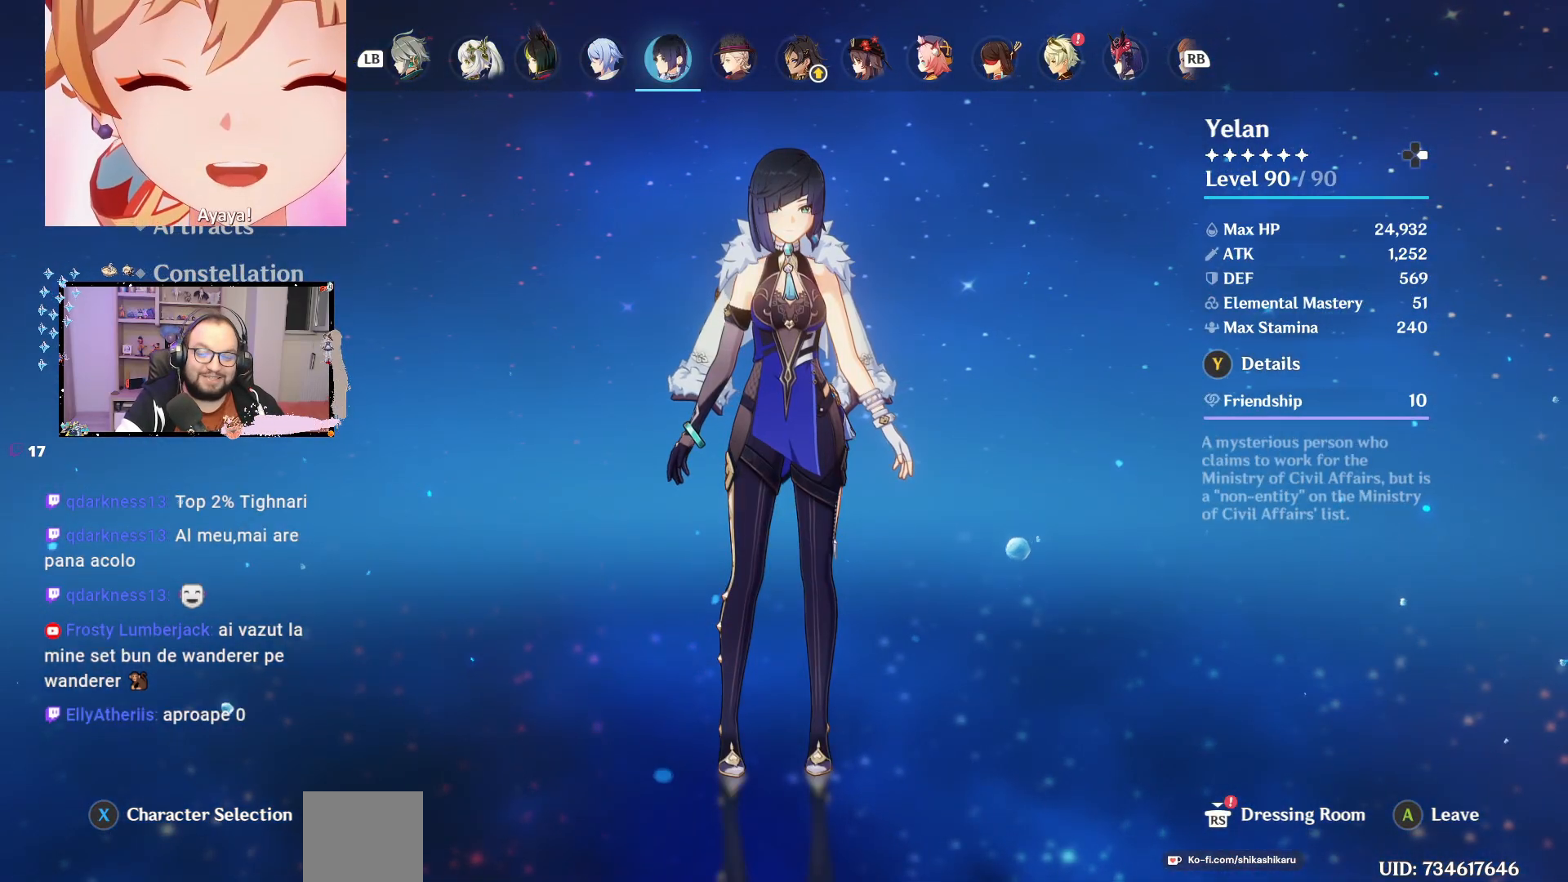
{"buttons": [], "left_stick": "center", "right_stick": "center", "events": []}
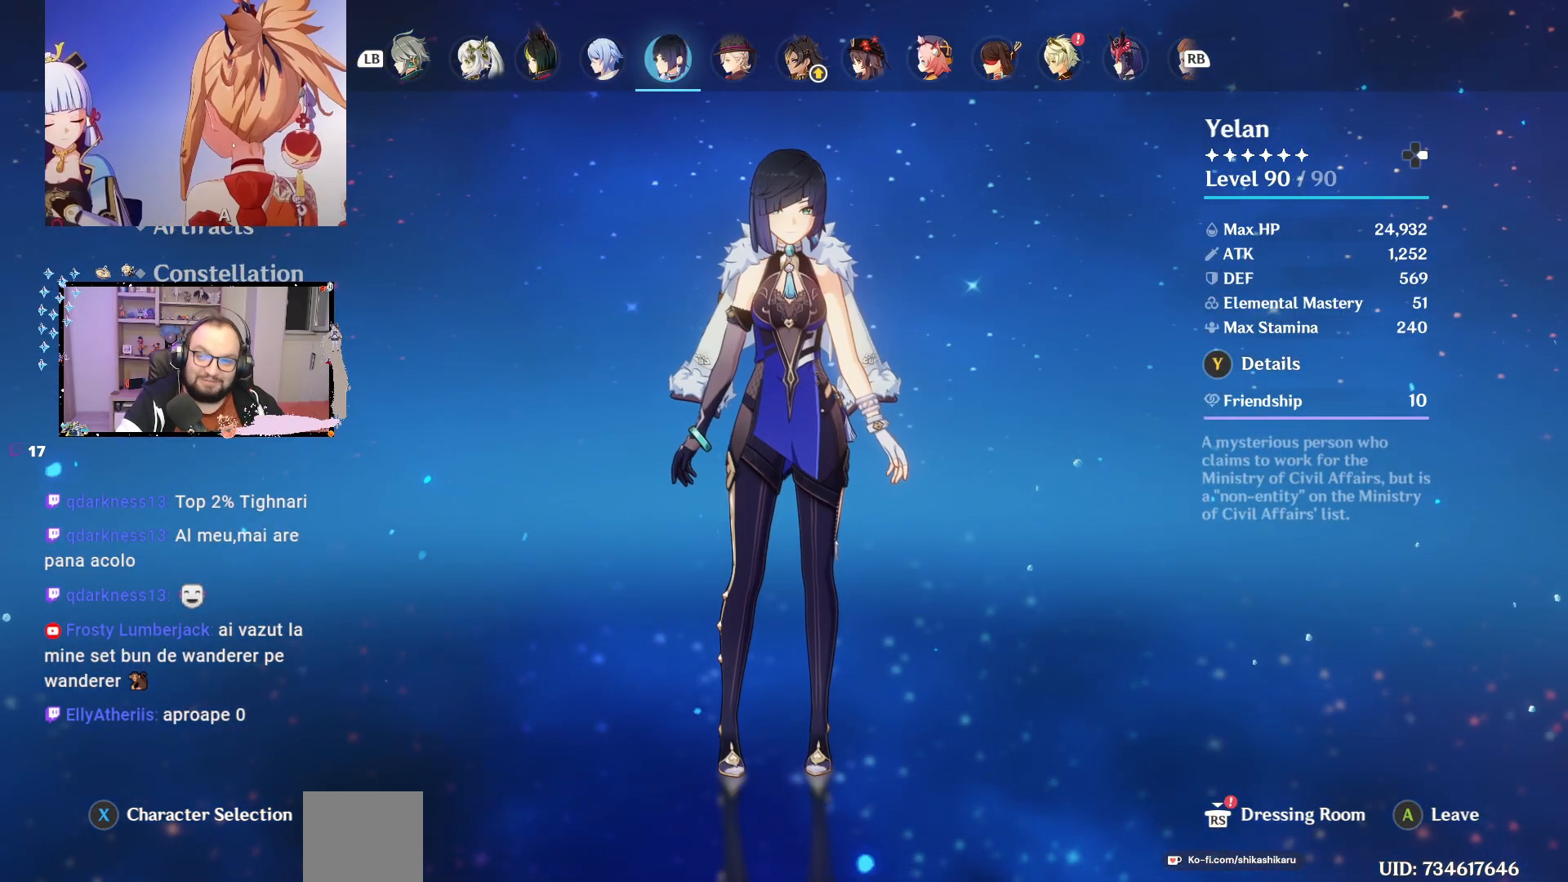
{"buttons": [], "left_stick": "center", "right_stick": "center", "events": []}
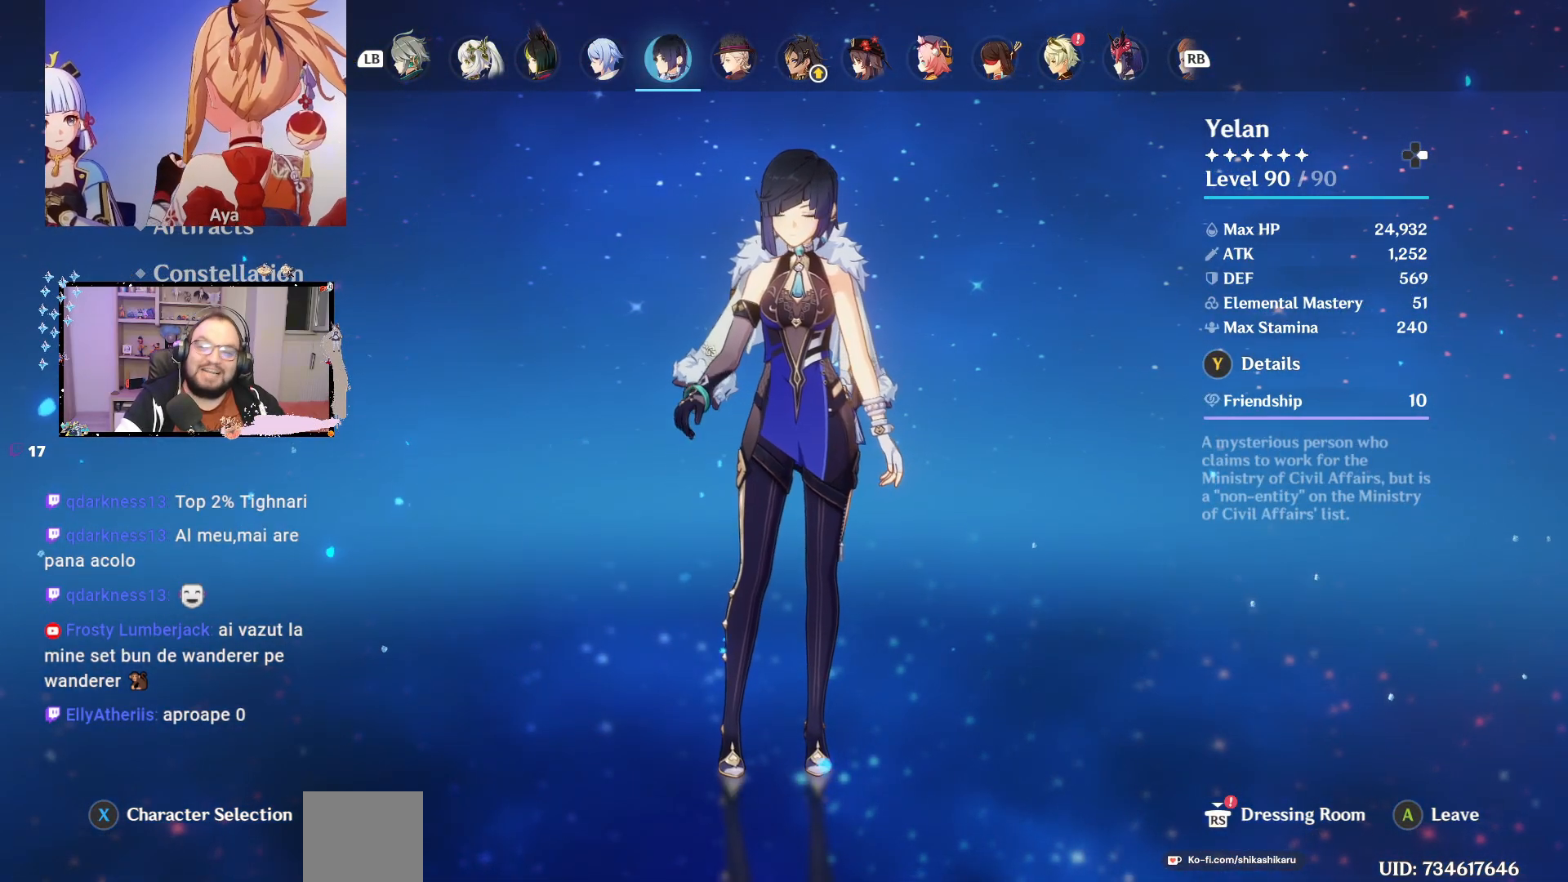
{"buttons": [], "left_stick": "center", "right_stick": "center", "events": []}
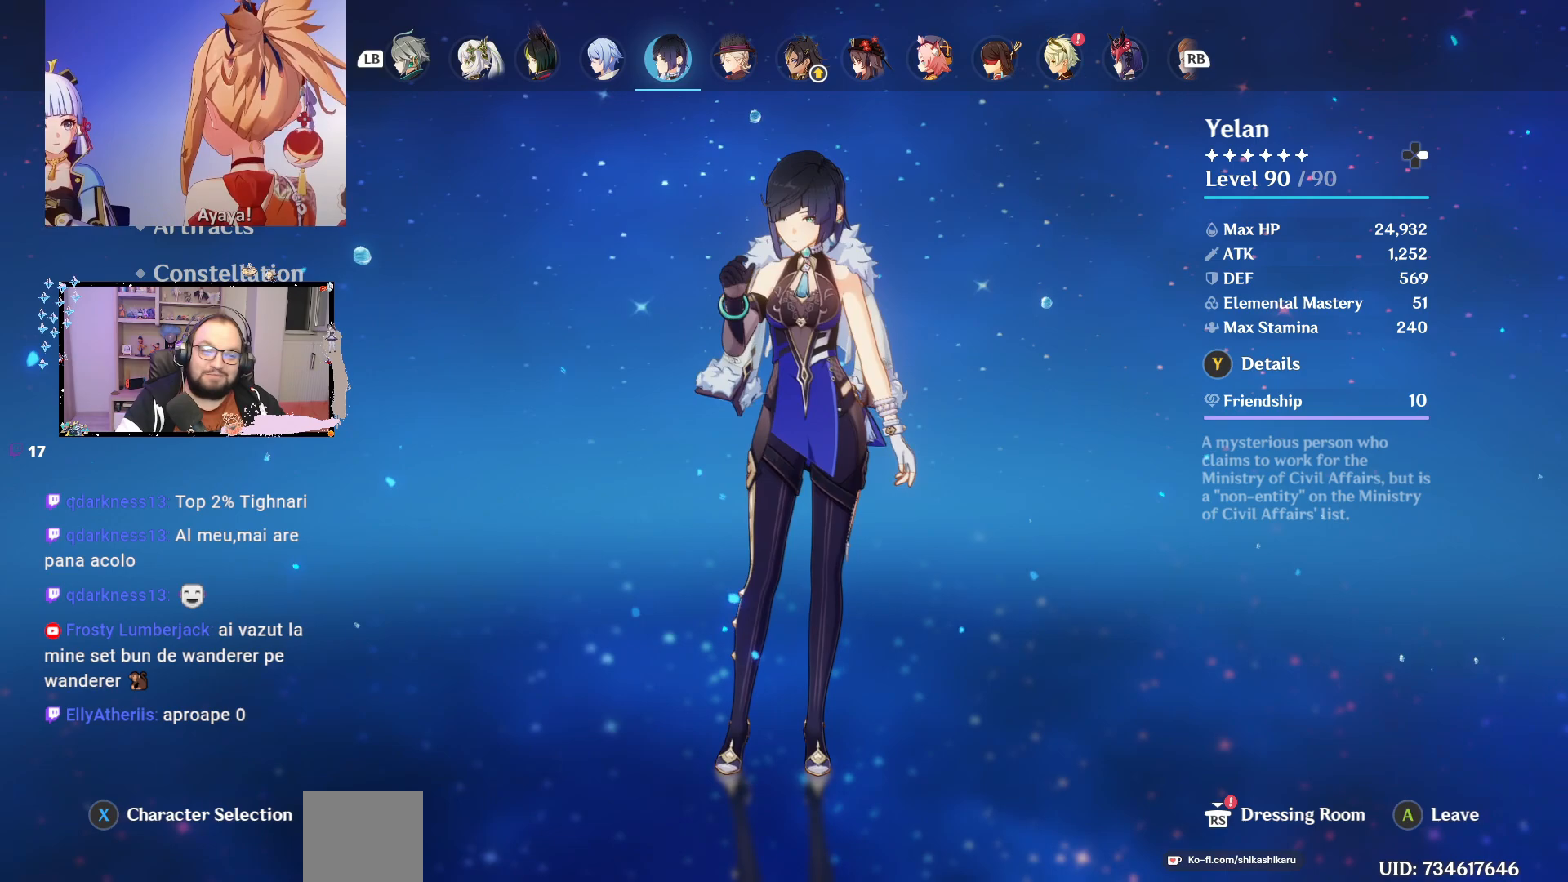
{"buttons": [], "left_stick": "center", "right_stick": "center", "events": [[200, "Y", "down"], [300, "Y", "up"]]}
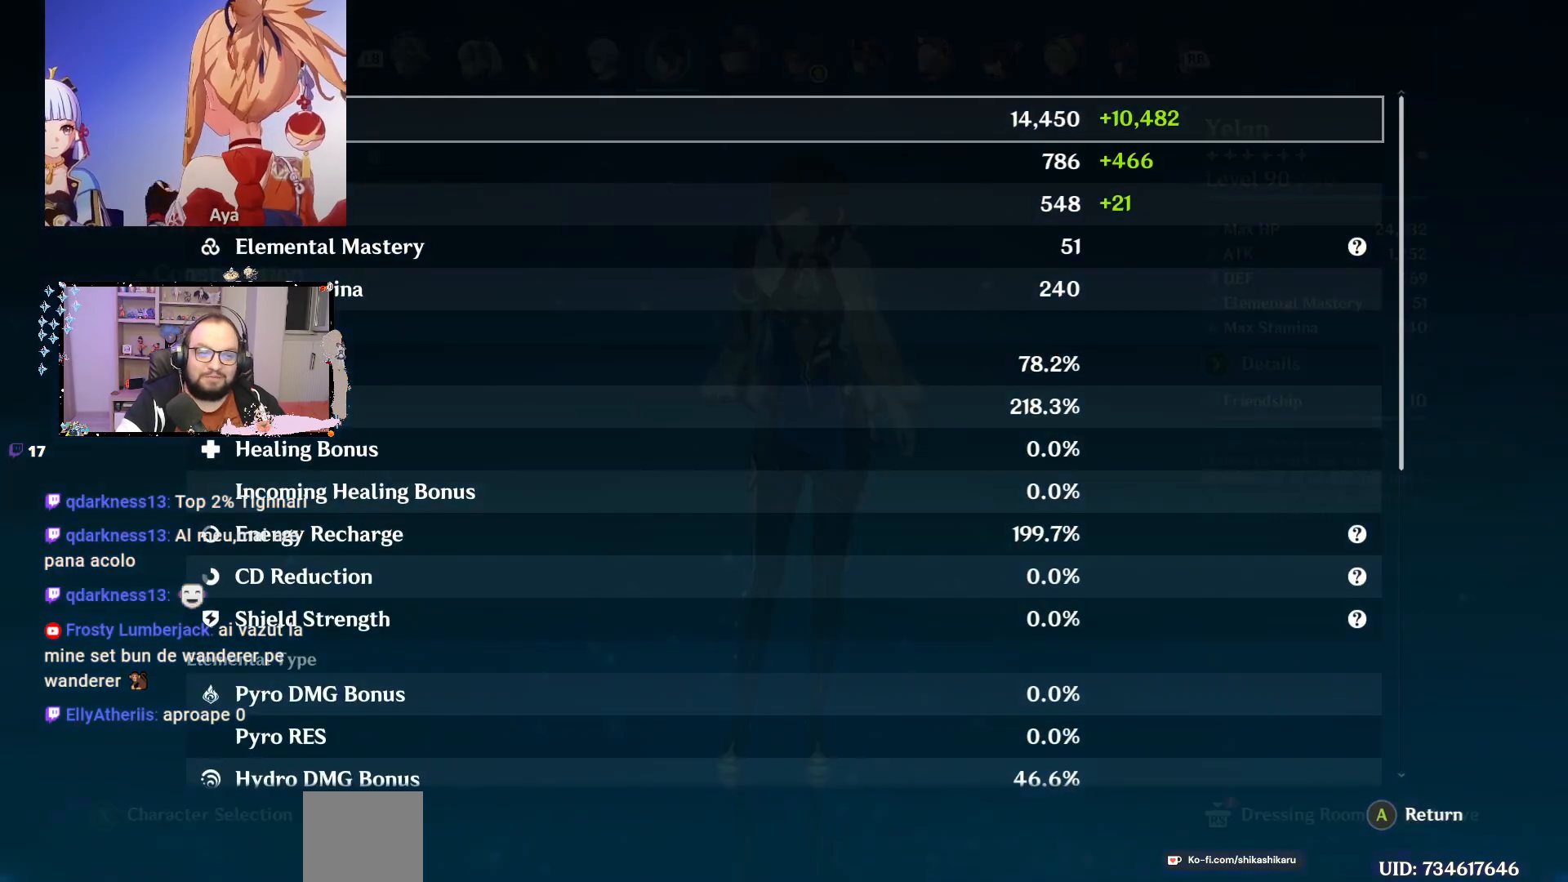
{"buttons": [], "left_stick": "center", "right_stick": "center", "events": []}
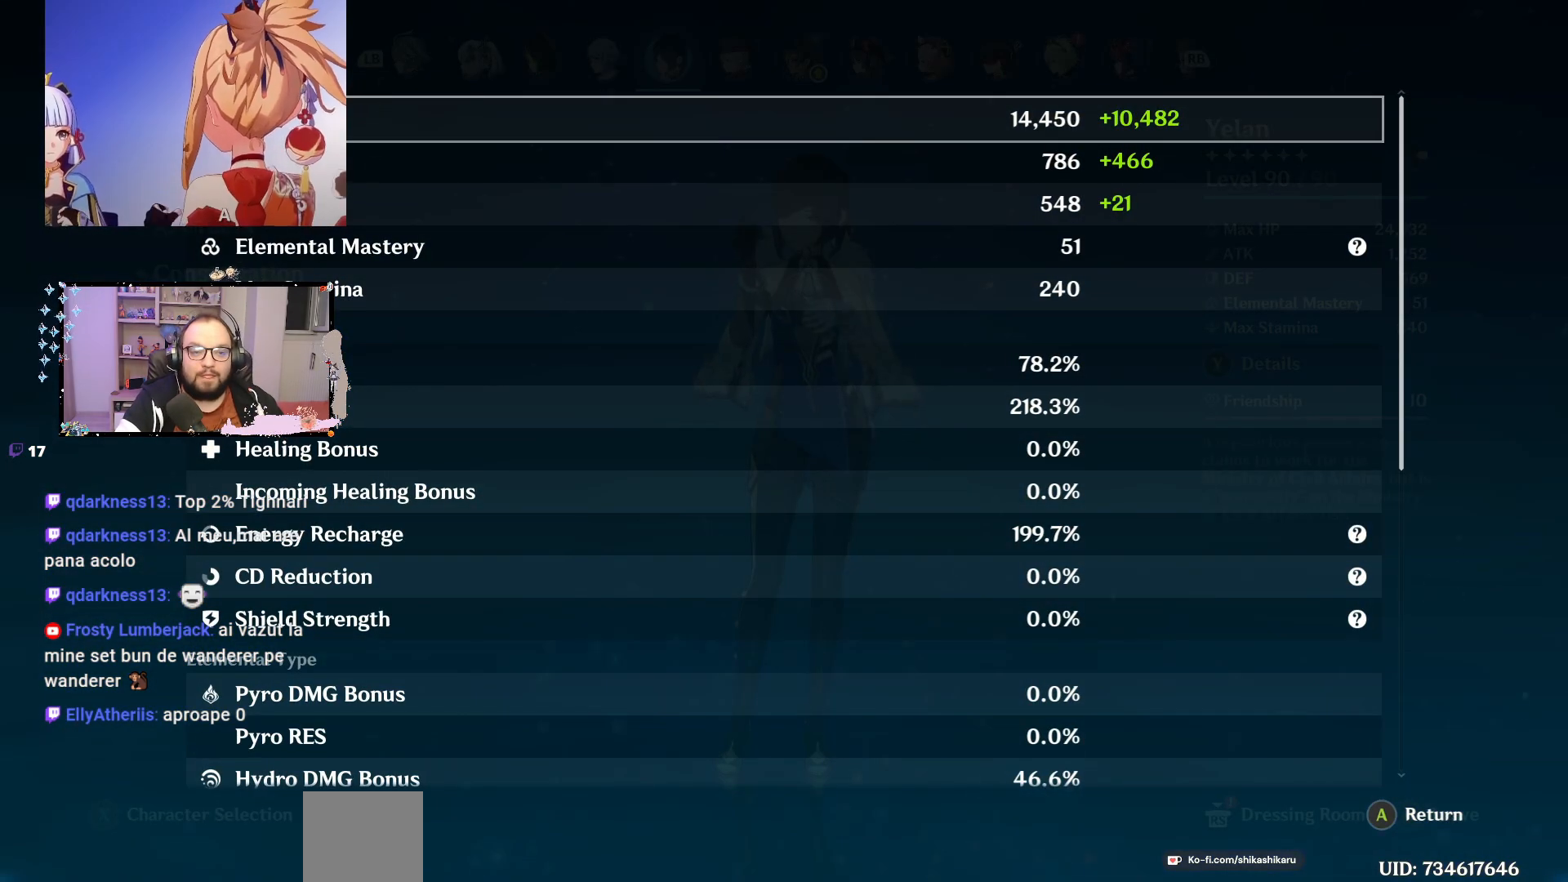
{"buttons": [], "left_stick": "center", "right_stick": "center", "events": []}
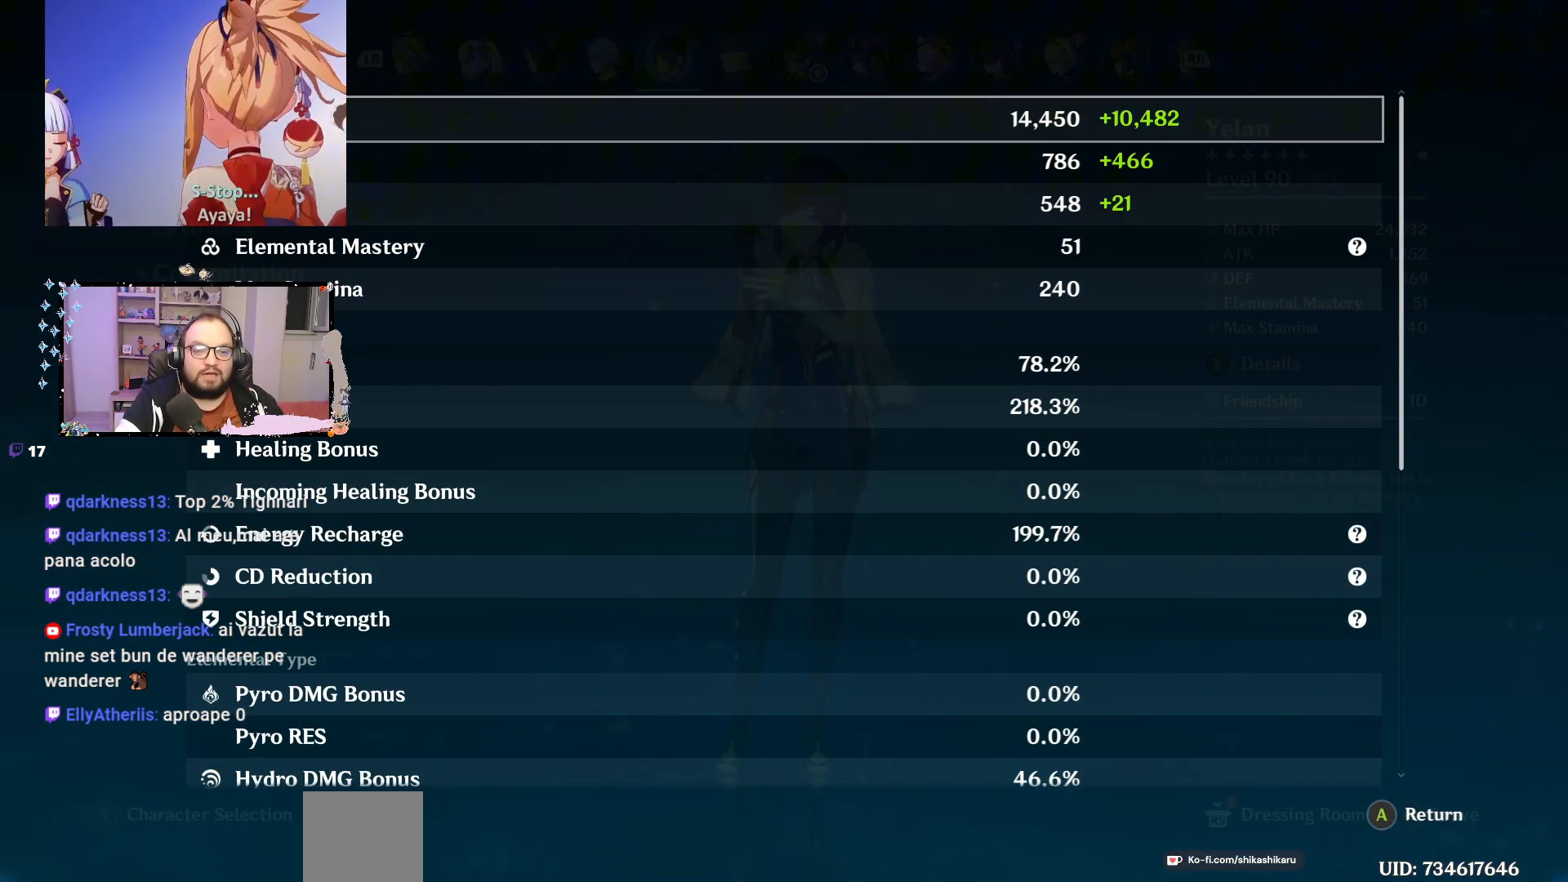
{"buttons": [], "left_stick": "center", "right_stick": "center", "events": []}
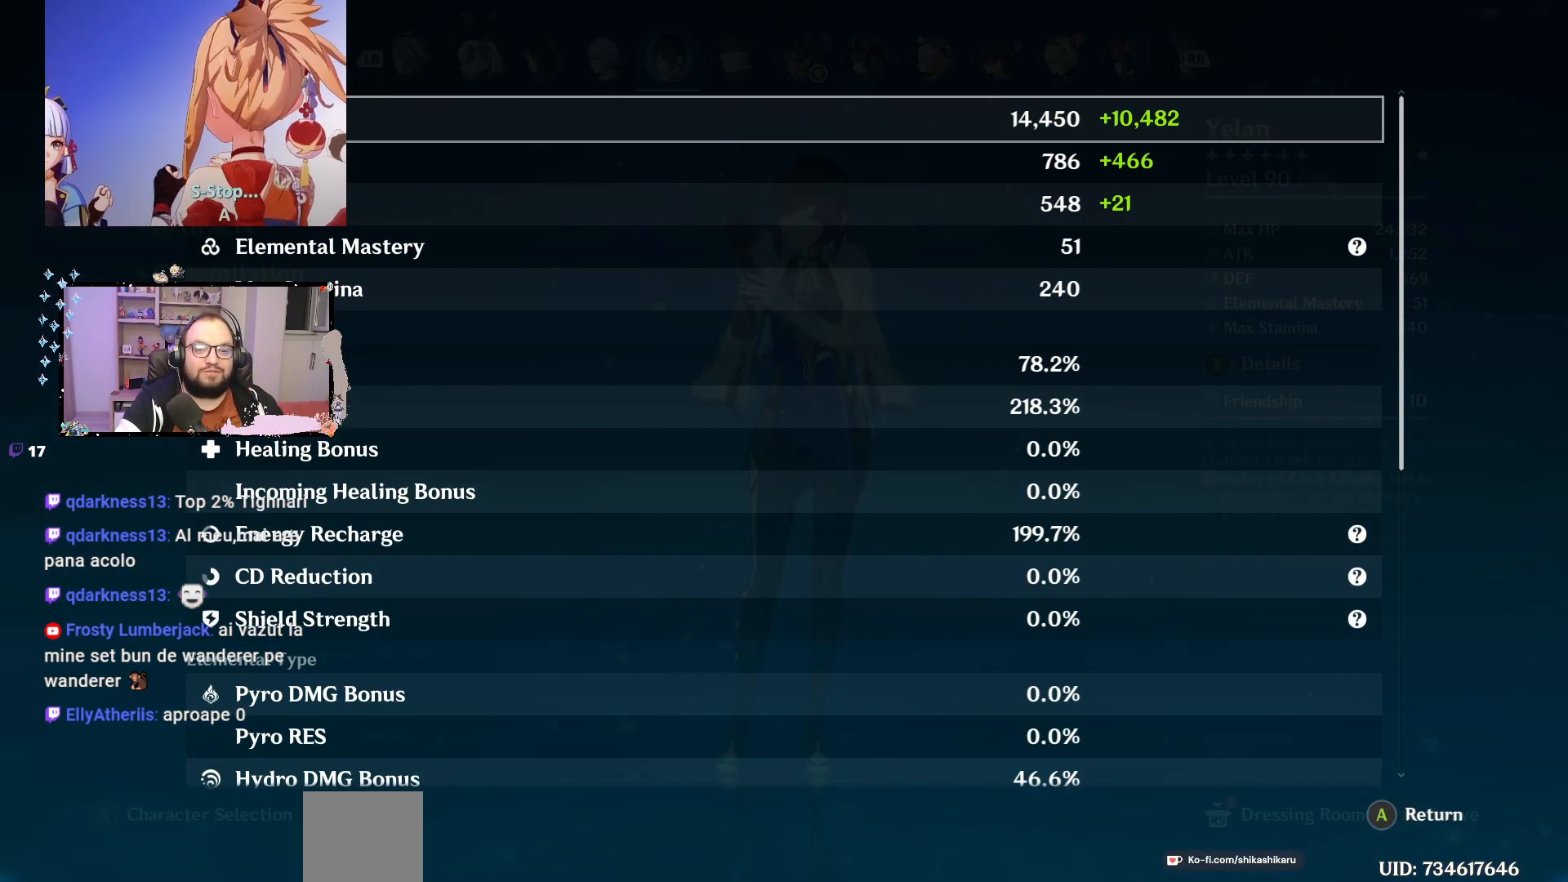
{"buttons": [], "left_stick": "center", "right_stick": "center", "events": []}
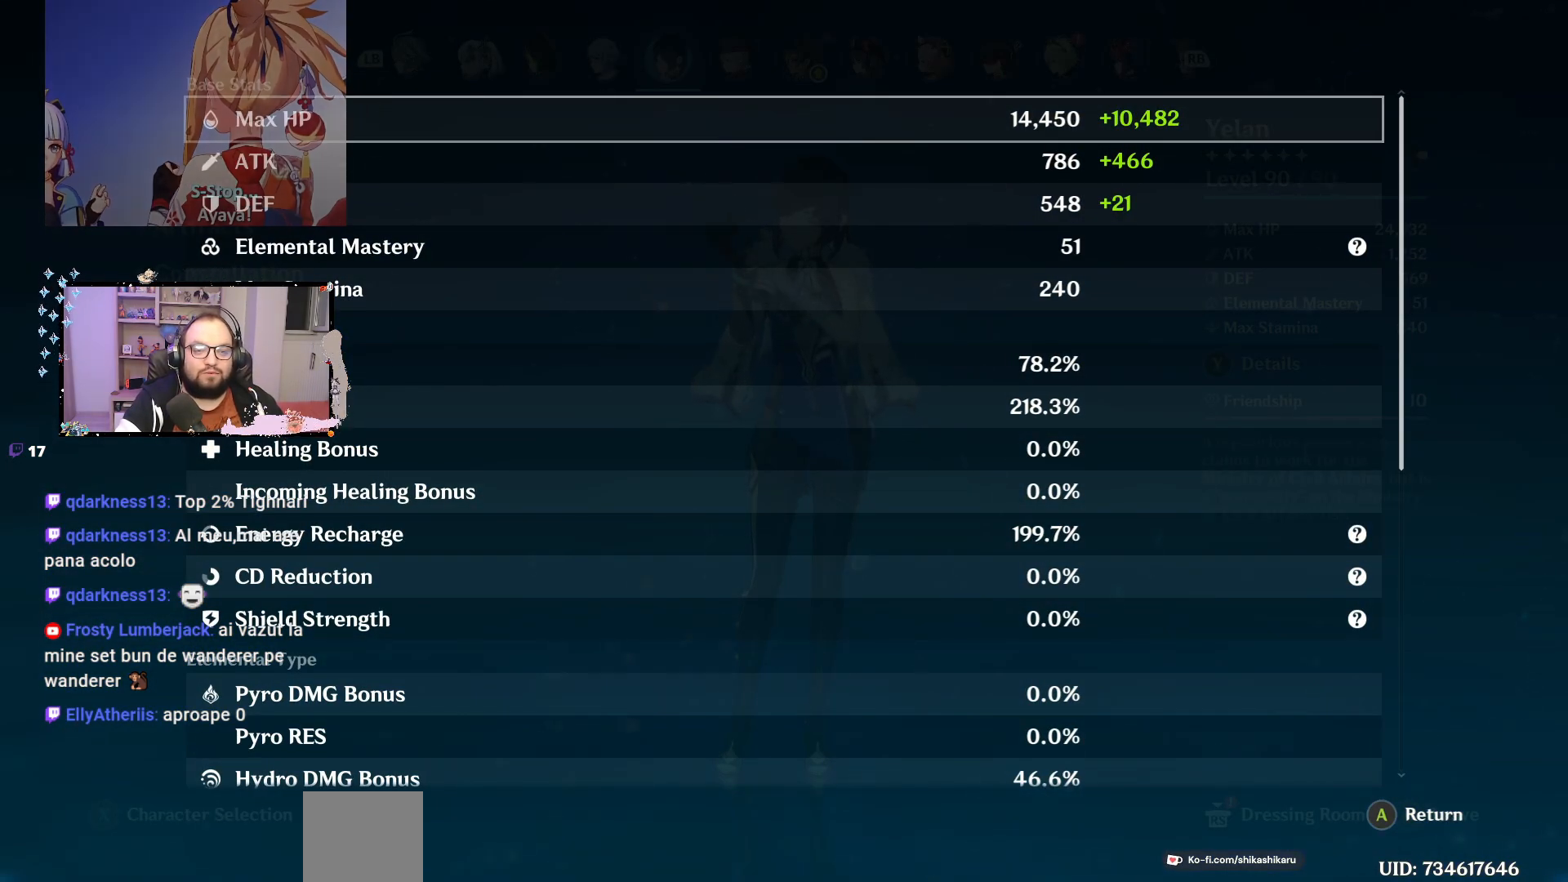
{"buttons": [], "left_stick": "center", "right_stick": "center", "events": []}